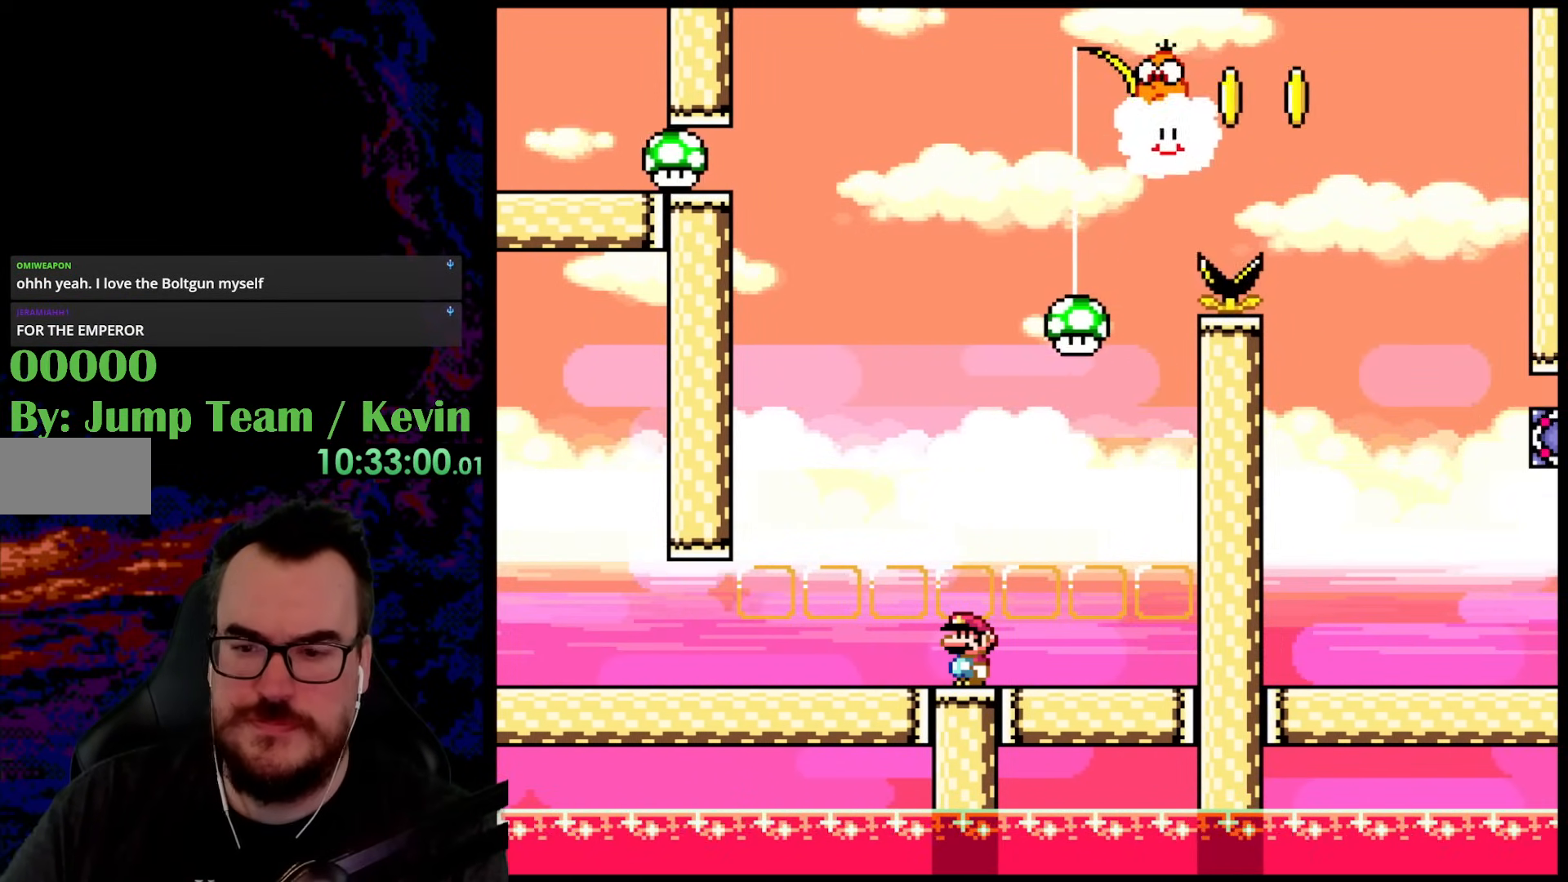
Gameplay with a controller (Nintendo layout); each line is a JSON object with the inputs held at the frame after it. "events" lists button and stick changes between this image and that frame as [ms after this image, input, new state], when the widget could be followed in between. Not read: L3 R3.
{"buttons": ["Y", "DPAD_LEFT"], "events": [[100, "DPAD_LEFT", "down"]]}
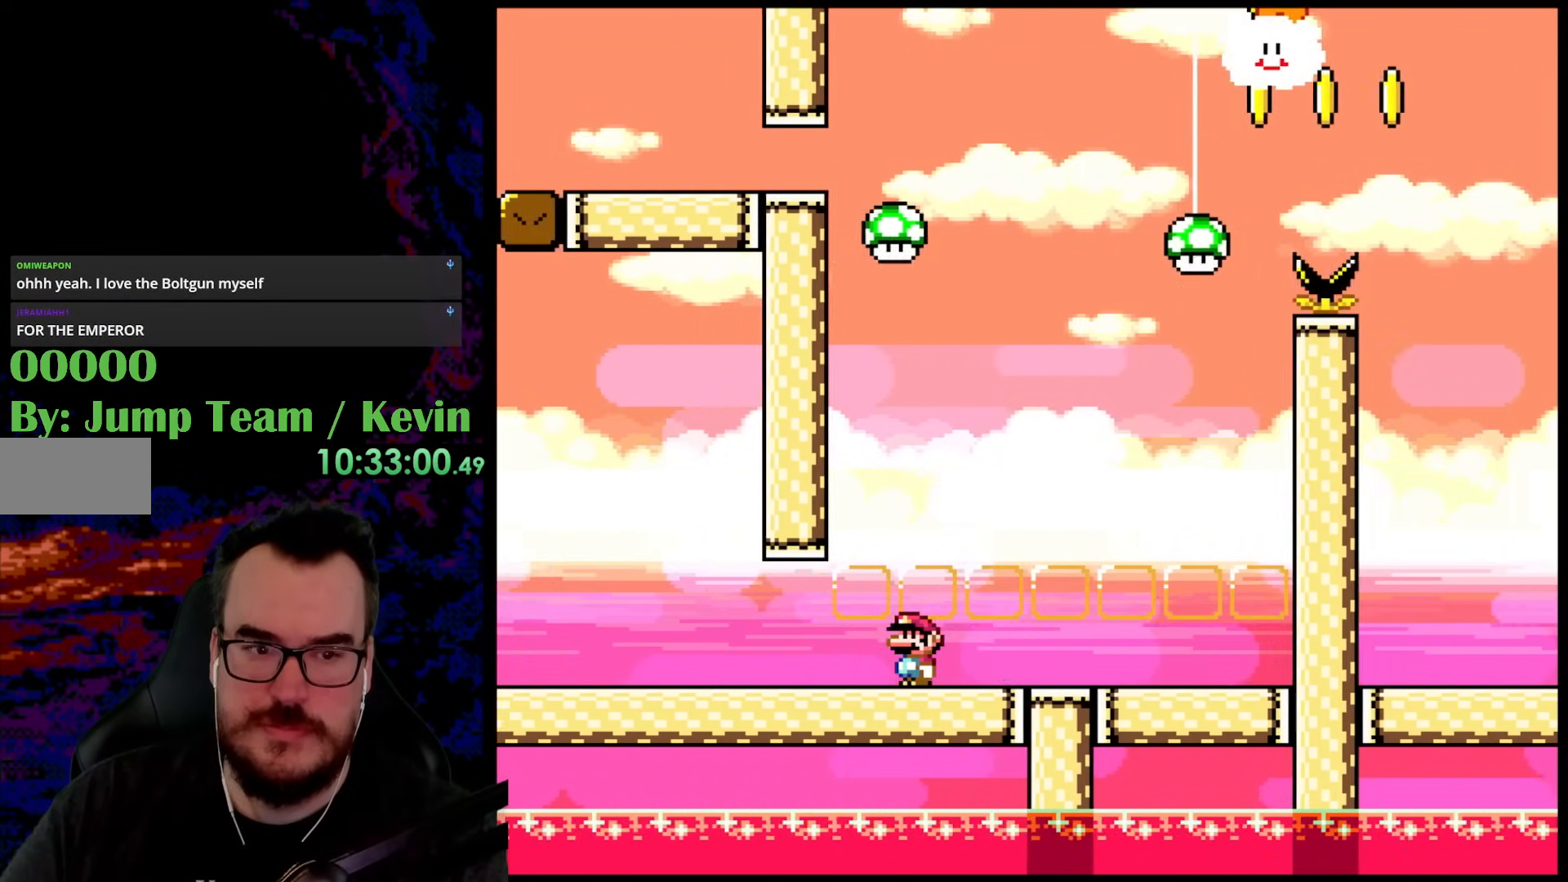
{"buttons": ["Y"], "events": [[67, "DPAD_DOWN", "down"], [67, "DPAD_LEFT", "up"], [100, "DPAD_DOWN", "up"], [100, "DPAD_RIGHT", "down"], [200, "DPAD_RIGHT", "up"]]}
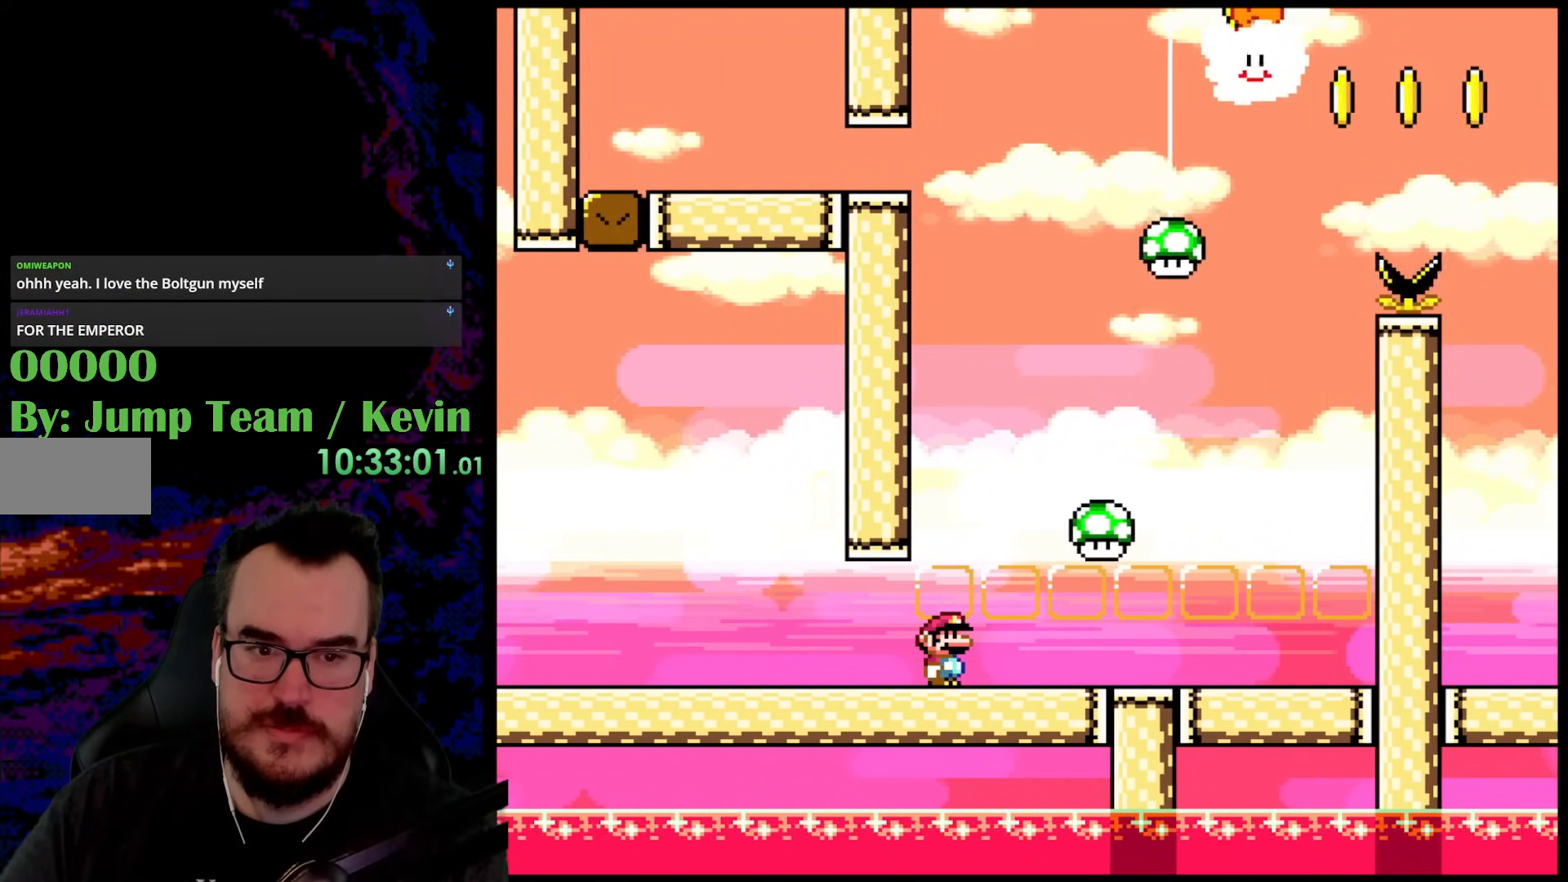
{"buttons": ["Y"], "events": []}
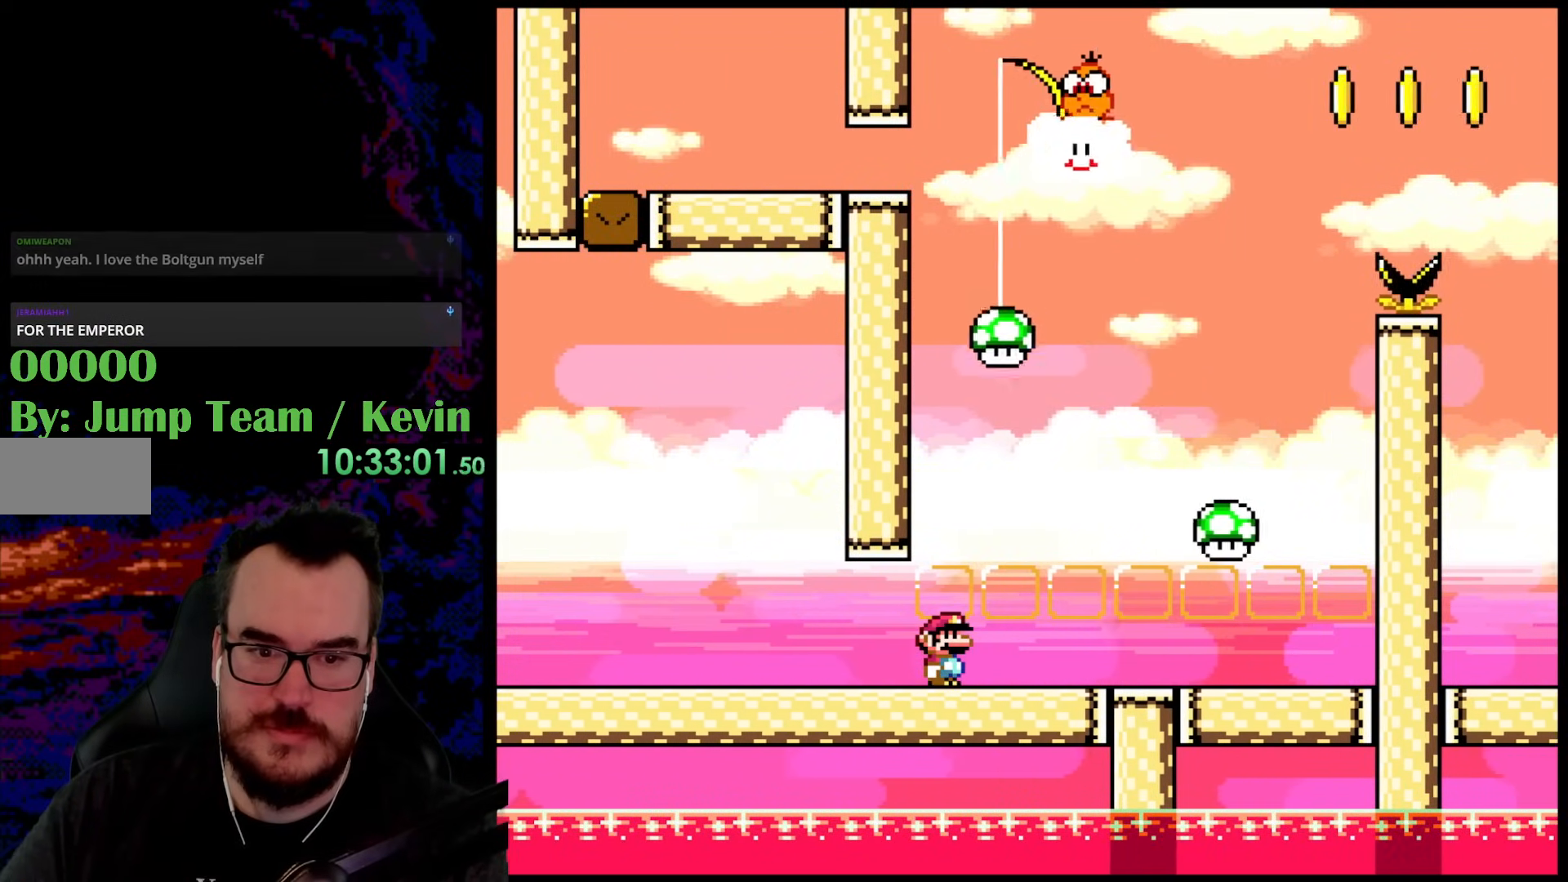
{"buttons": ["Y"], "events": []}
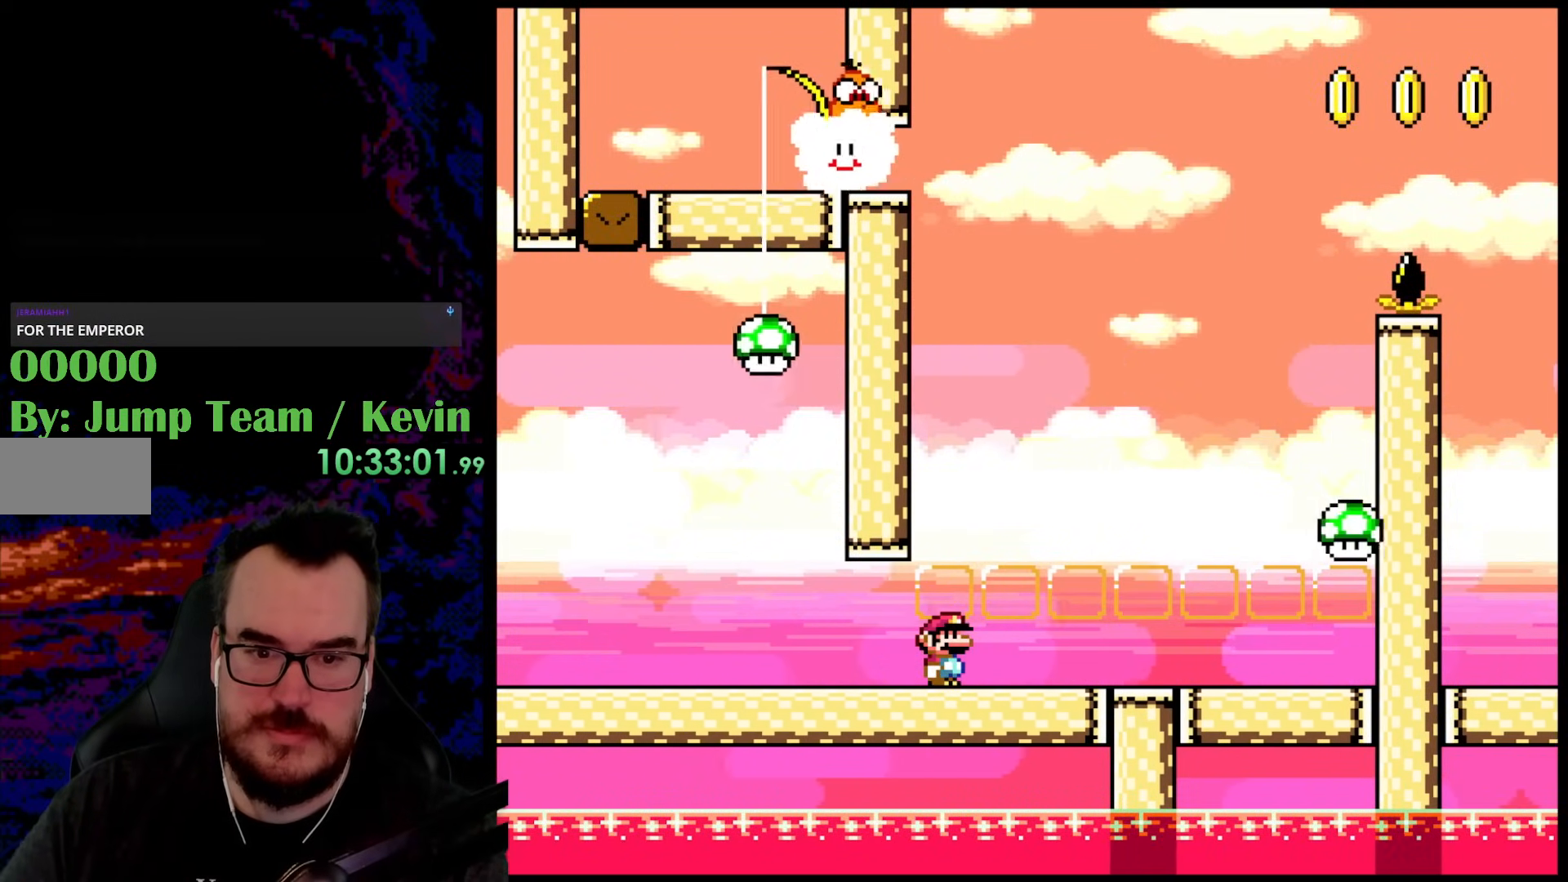
{"buttons": ["Y", "DPAD_RIGHT"], "events": [[100, "DPAD_RIGHT", "down"]]}
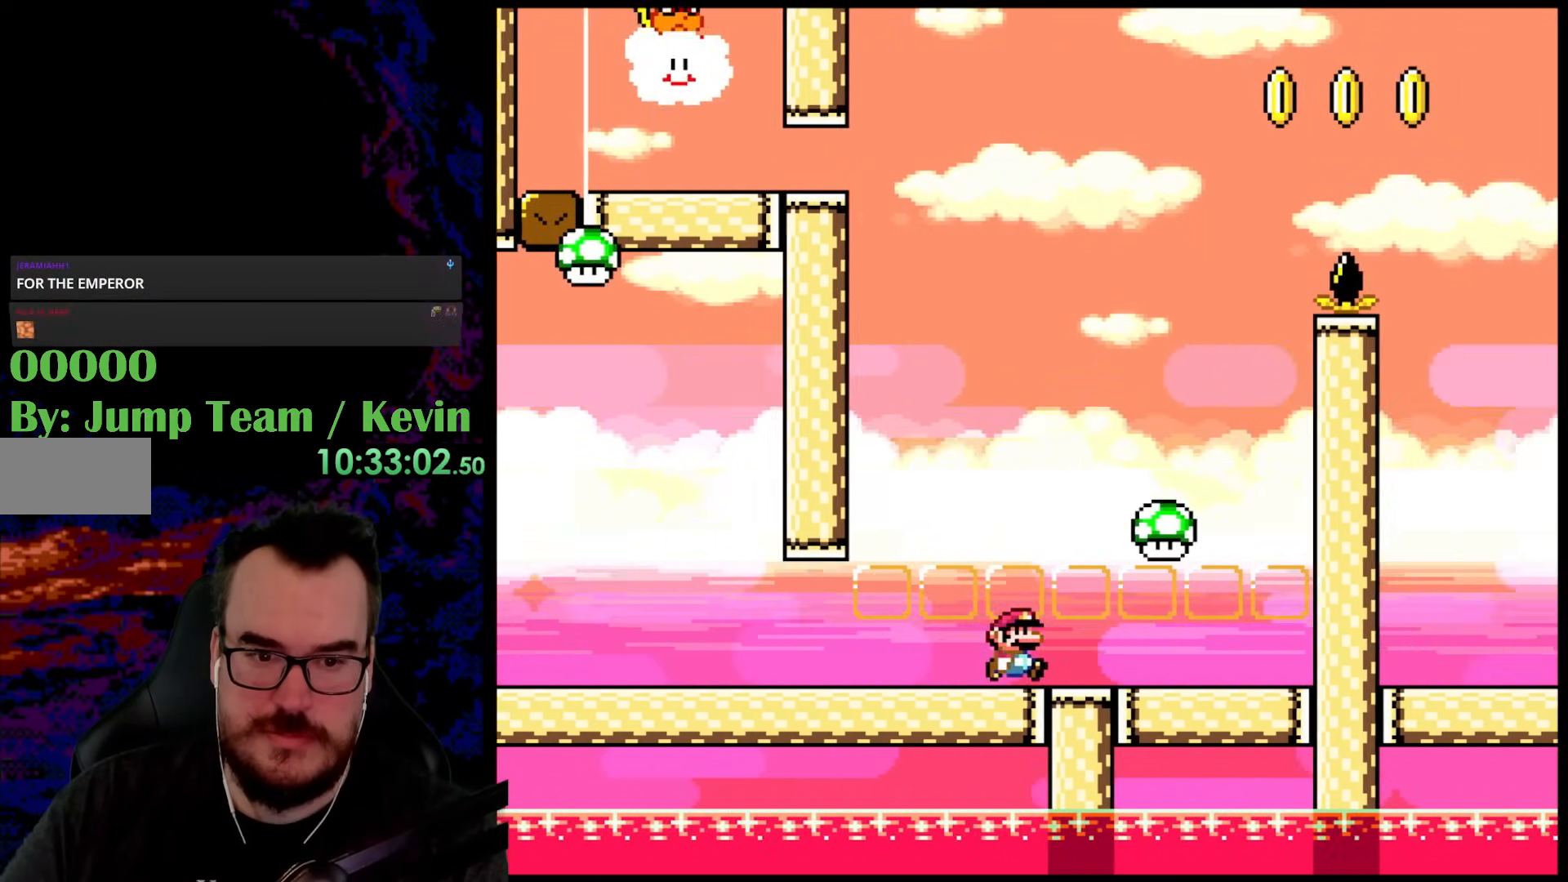
{"buttons": ["Y", "DPAD_RIGHT"], "events": [[100, "B", "down"], [183, "DPAD_RIGHT", "up"], [183, "DPAD_UP", "down"], [200, "DPAD_LEFT", "down"], [200, "DPAD_UP", "up"], [333, "DPAD_LEFT", "up"], [333, "DPAD_RIGHT", "down"], [367, "B", "up"]]}
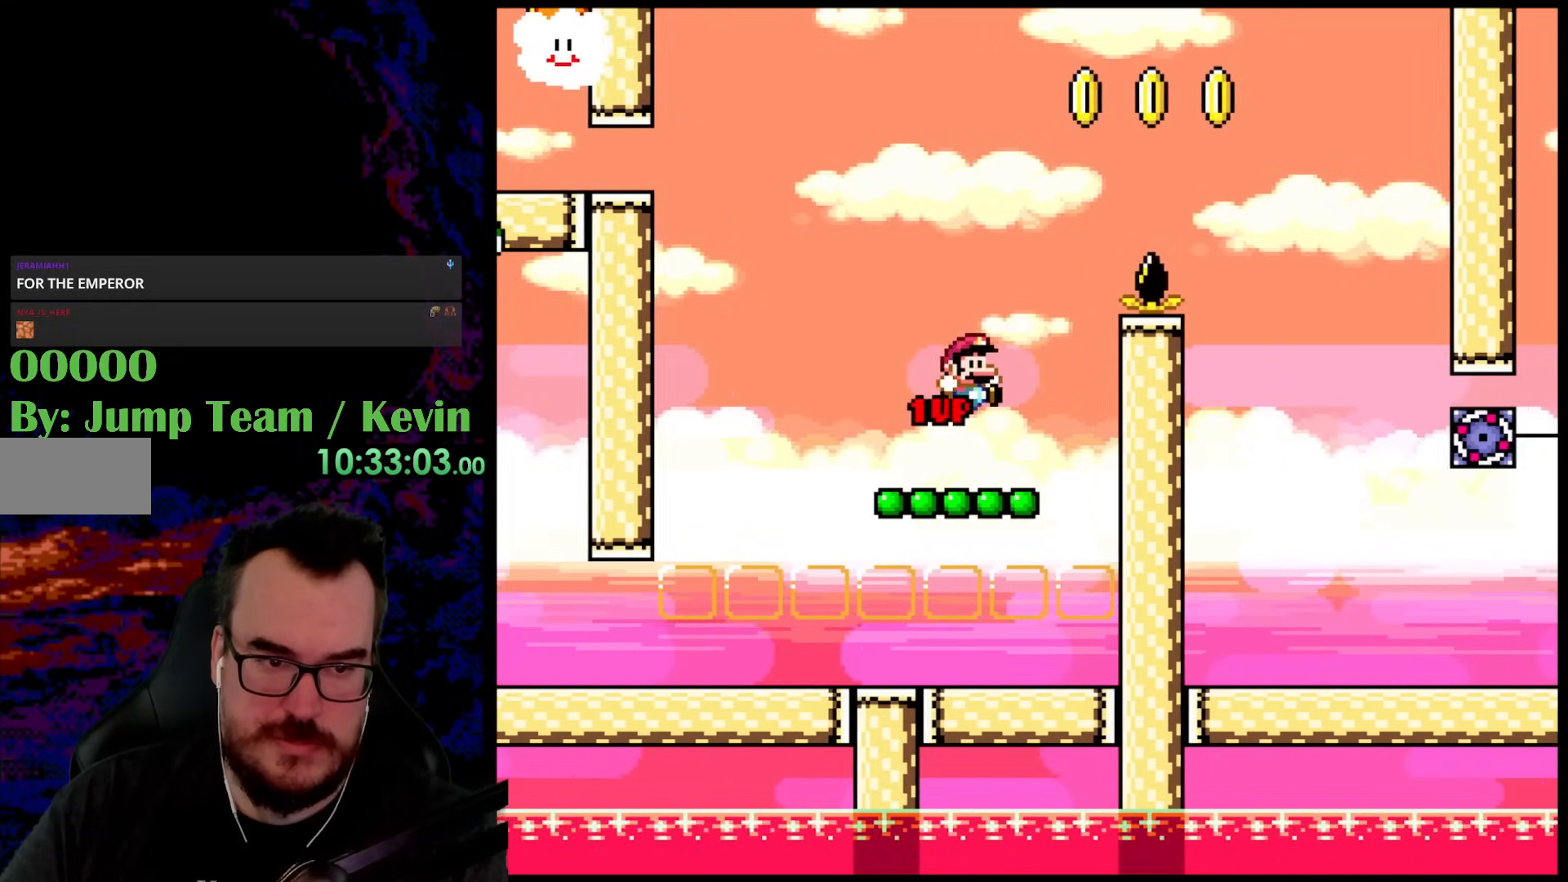
{"buttons": ["B", "Y", "DPAD_RIGHT"], "events": [[100, "DPAD_DOWN", "down"], [117, "DPAD_DOWN", "up"], [117, "DPAD_LEFT", "down"], [117, "DPAD_RIGHT", "up"], [233, "B", "down"], [233, "DPAD_LEFT", "up"], [333, "DPAD_RIGHT", "down"]]}
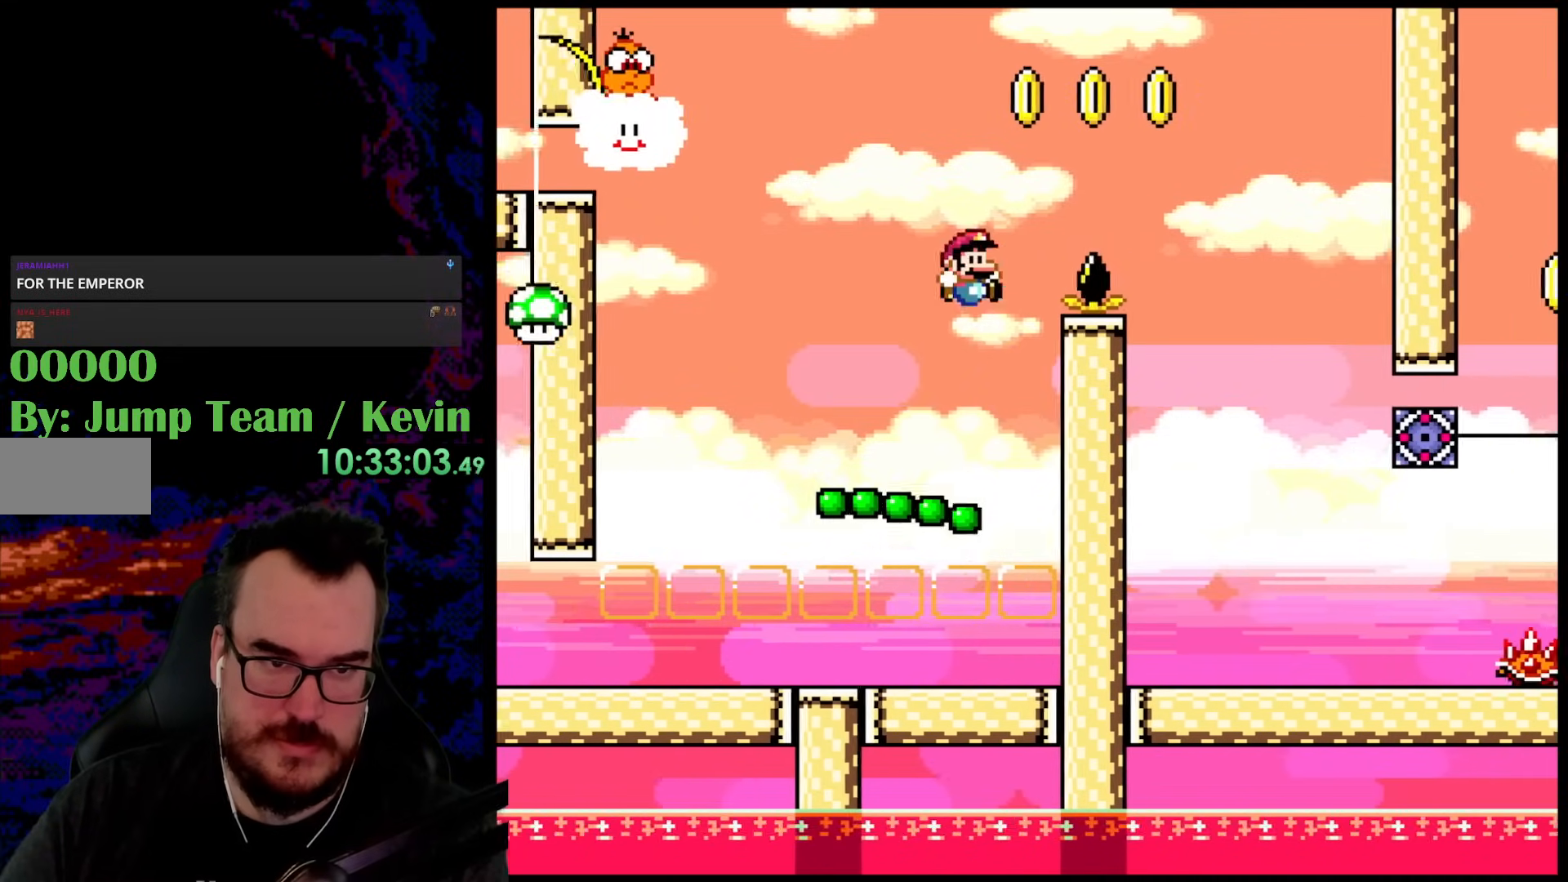
{"buttons": ["Y", "DPAD_RIGHT"], "events": [[133, "B", "up"]]}
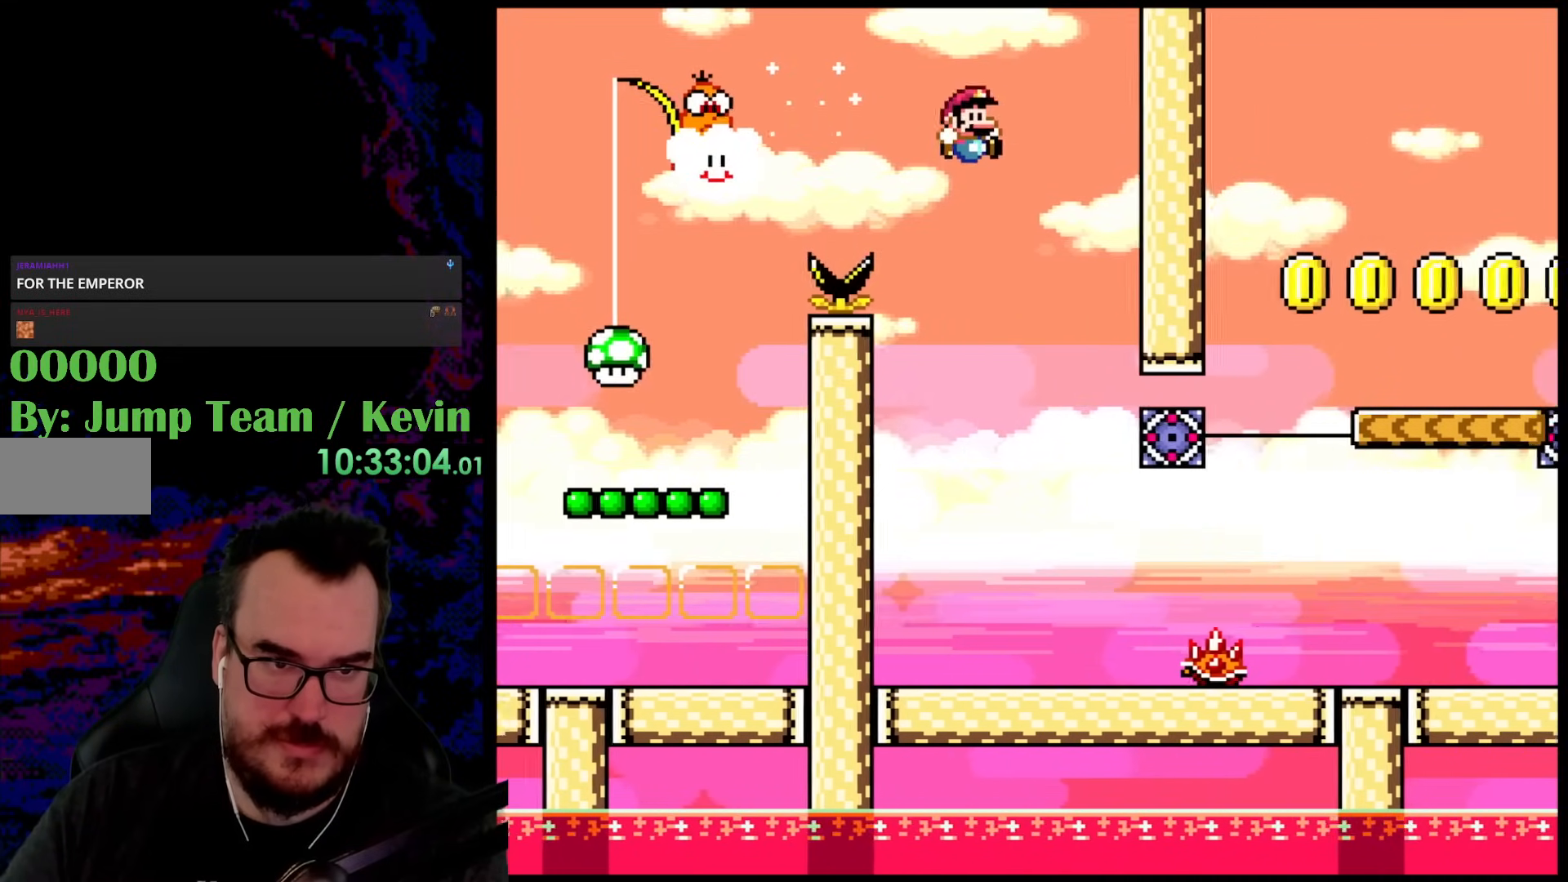
{"buttons": ["X", "DPAD_LEFT"], "events": [[67, "DPAD_LEFT", "down"], [67, "DPAD_RIGHT", "up"], [117, "Y", "up"], [150, "X", "down"], [183, "DPAD_LEFT", "up"], [383, "DPAD_LEFT", "down"]]}
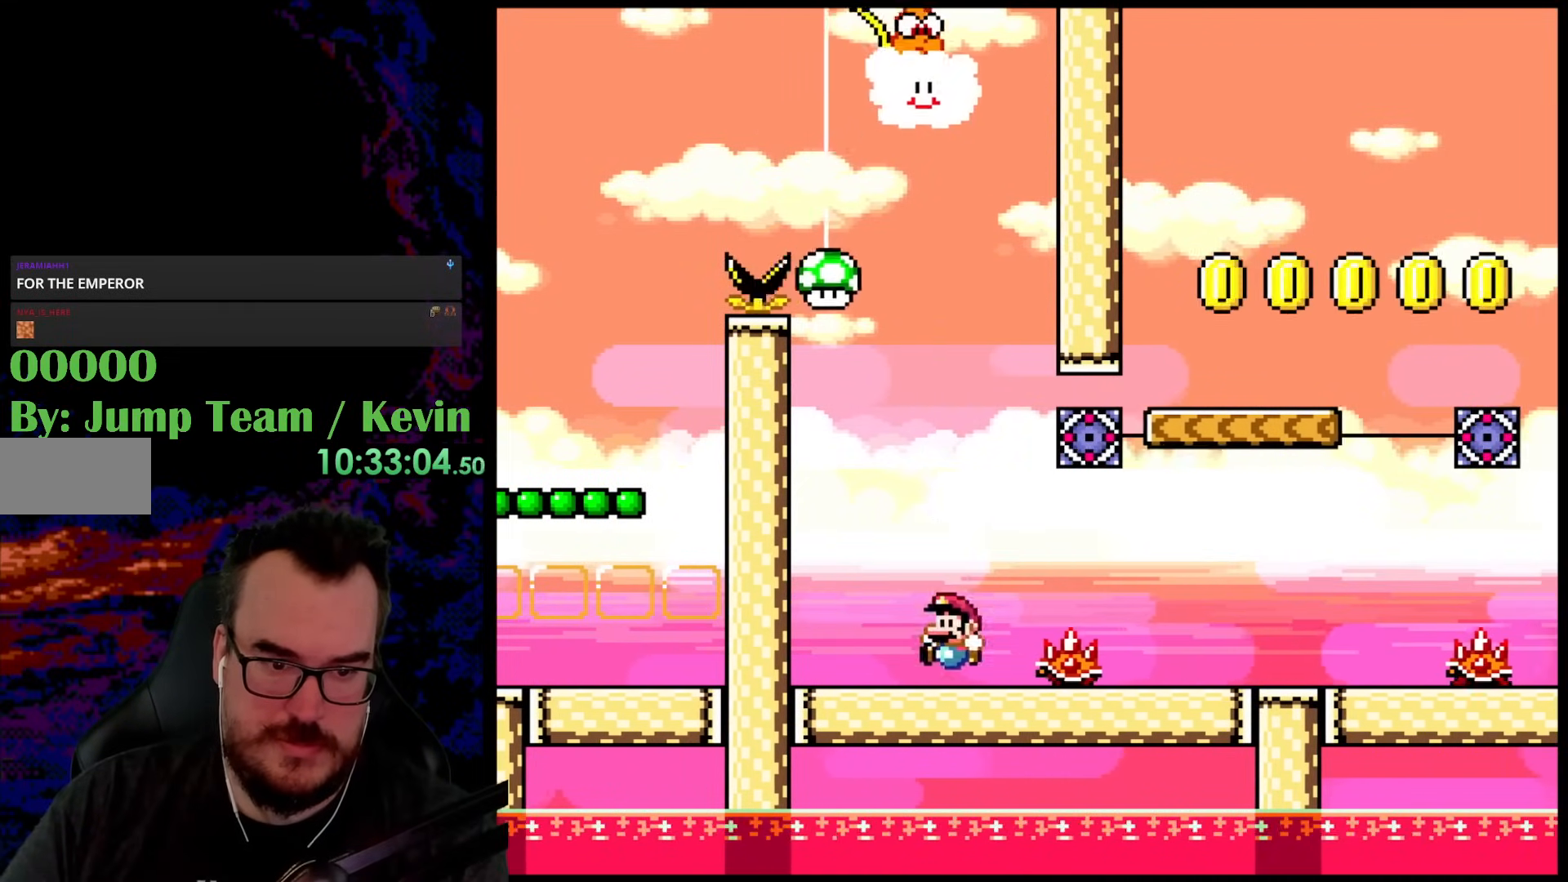
{"buttons": ["A", "X", "DPAD_RIGHT"], "events": [[133, "DPAD_LEFT", "up"], [183, "A", "down"], [183, "DPAD_RIGHT", "down"], [300, "A", "up"], [400, "A", "down"]]}
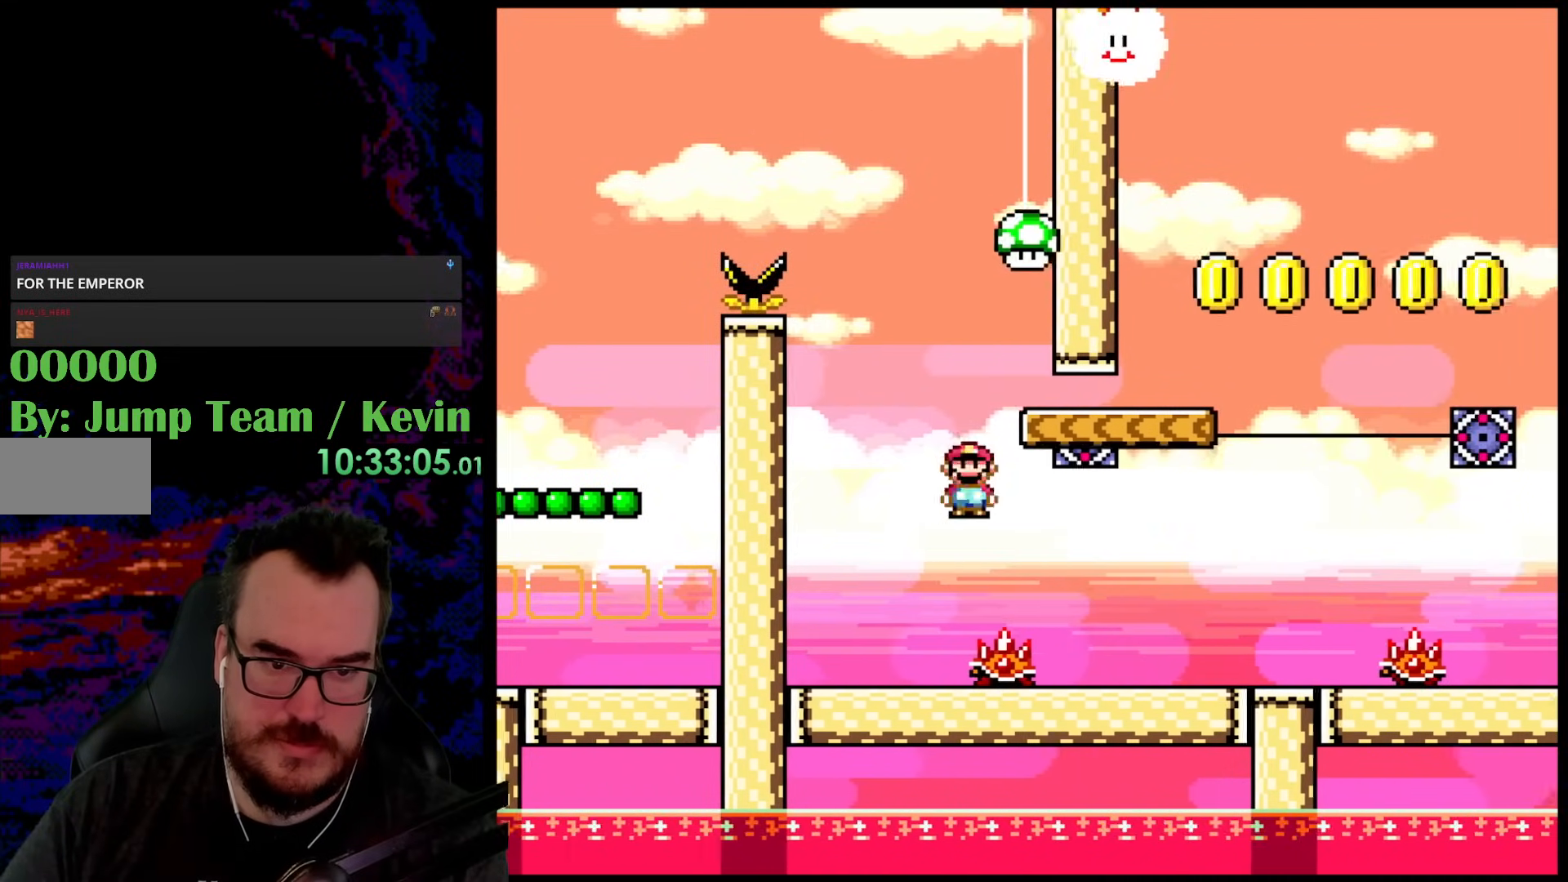
{"buttons": ["X", "DPAD_LEFT"], "events": [[150, "A", "up"], [383, "DPAD_DOWN", "down"], [383, "DPAD_RIGHT", "up"], [400, "DPAD_DOWN", "up"], [400, "DPAD_LEFT", "down"]]}
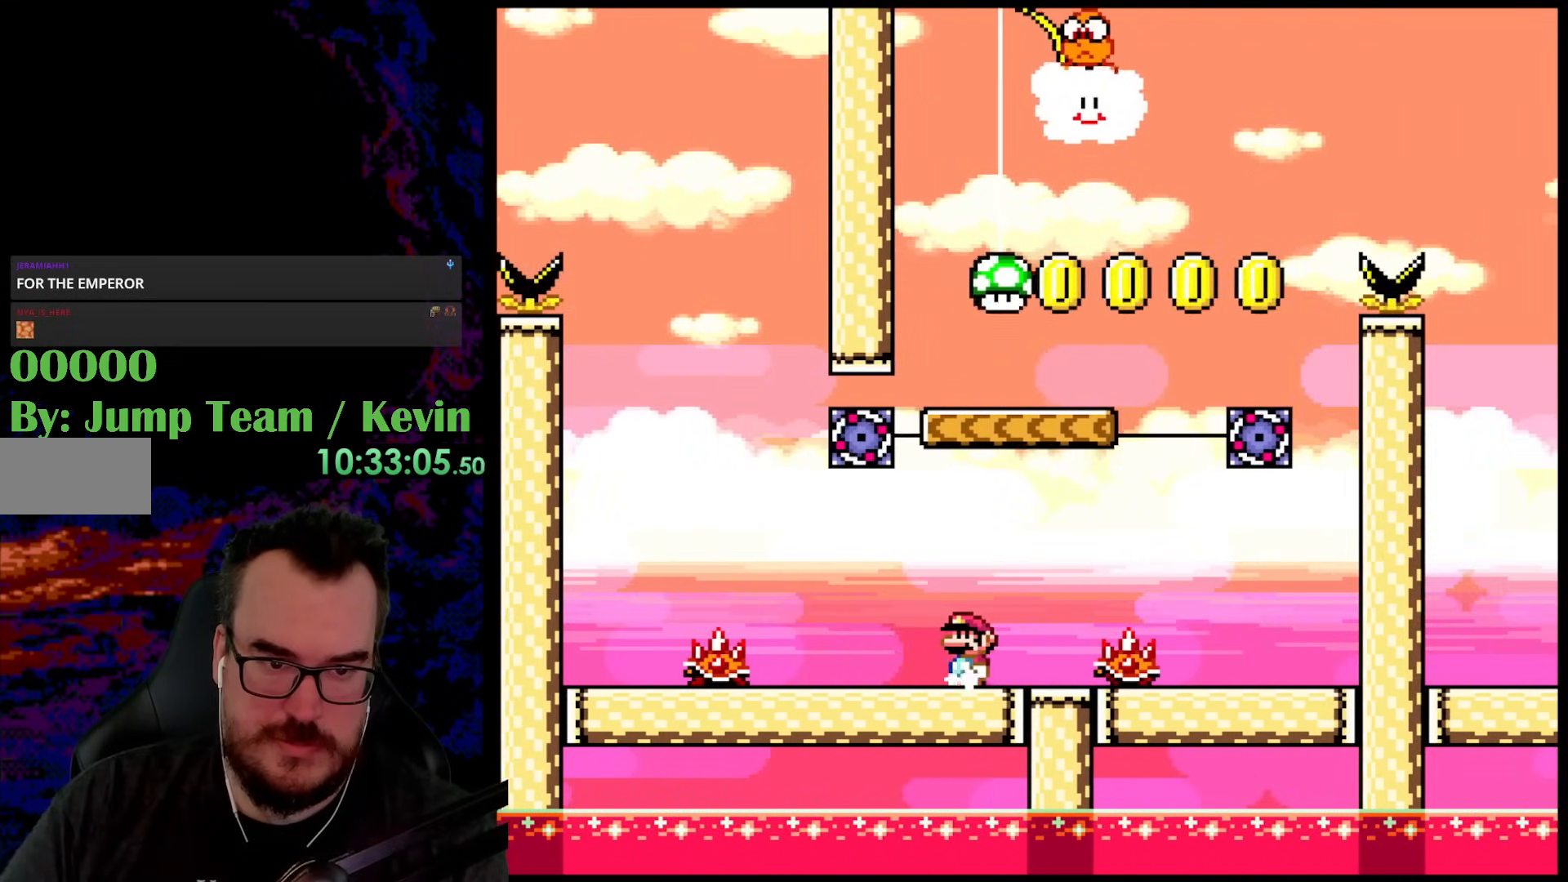
{"buttons": ["X", "DPAD_LEFT"], "events": [[50, "DPAD_LEFT", "up"], [150, "DPAD_LEFT", "down"]]}
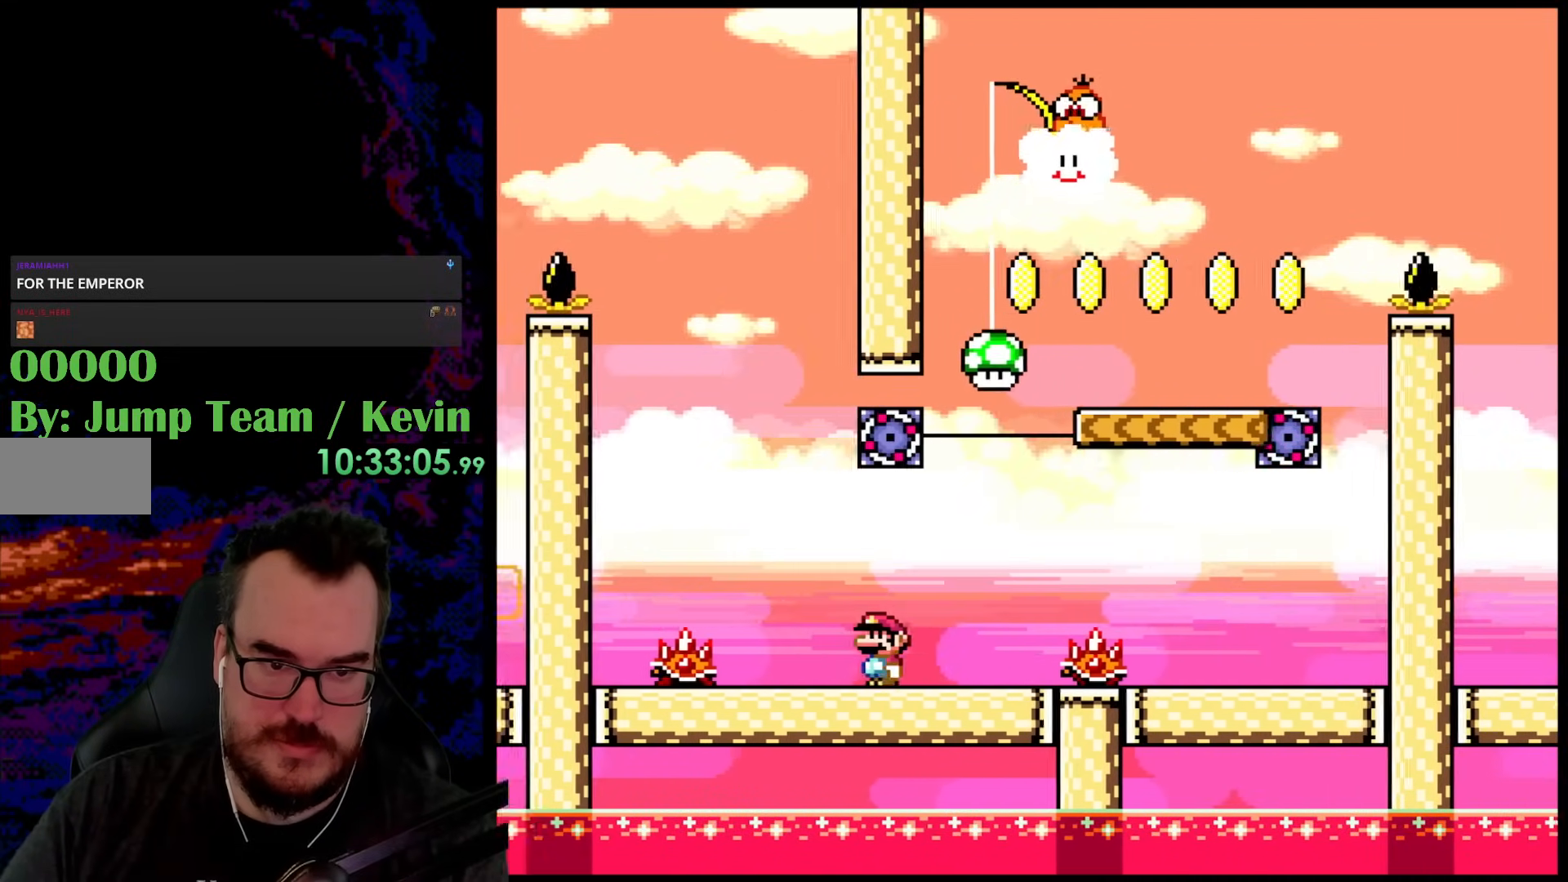
{"buttons": ["B", "Y", "DPAD_RIGHT"], "events": [[67, "DPAD_LEFT", "up"], [117, "DPAD_RIGHT", "down"], [200, "X", "up"], [250, "Y", "down"], [417, "B", "down"]]}
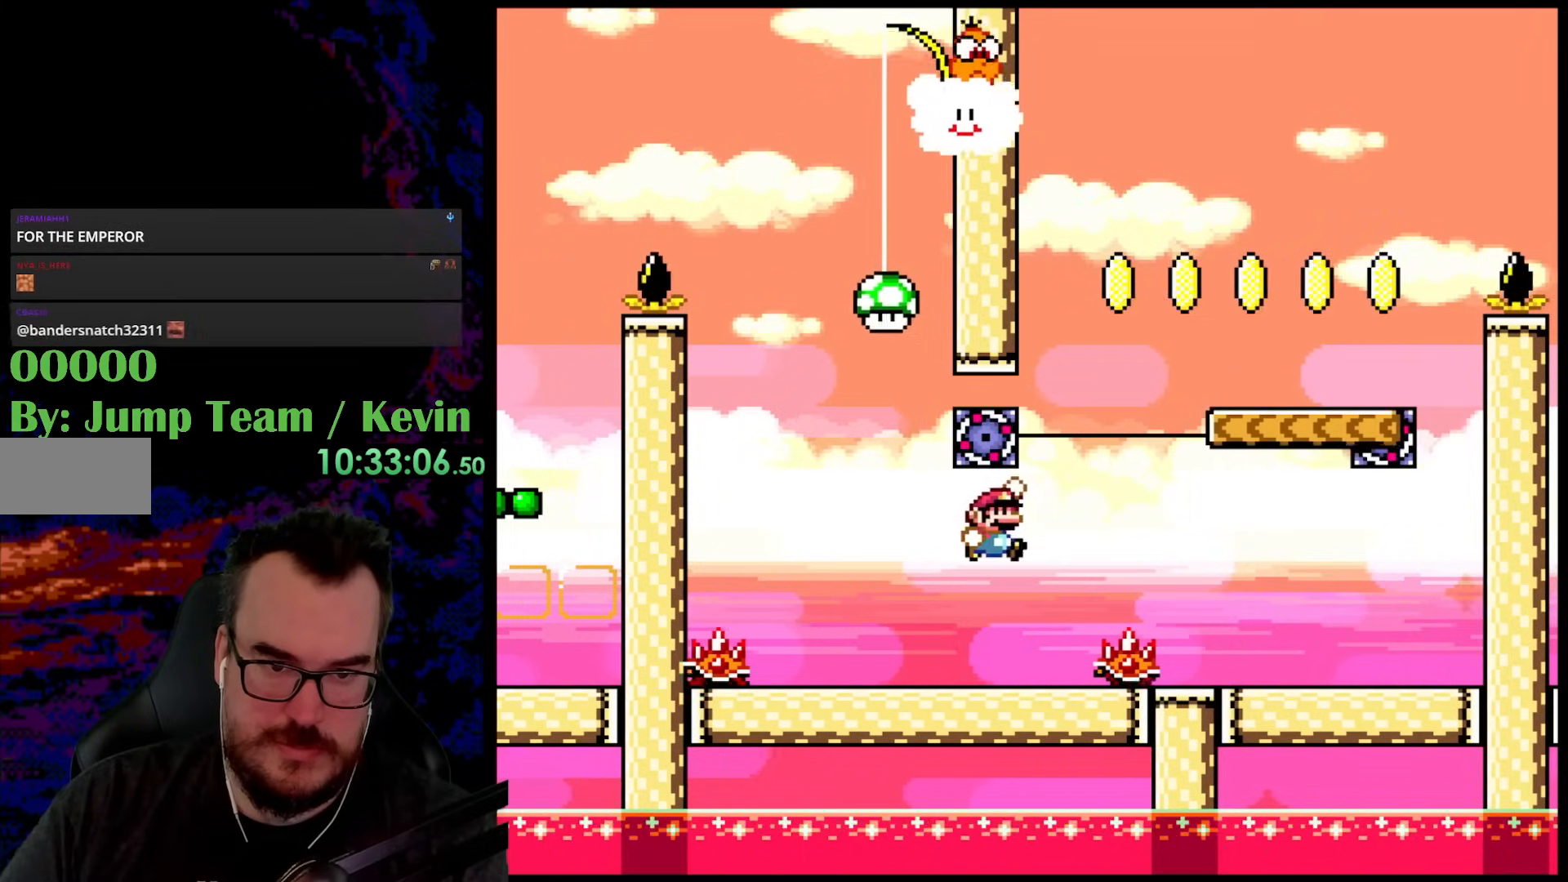
{"buttons": ["A", "X", "DPAD_RIGHT"], "events": [[217, "DPAD_DOWN", "down"], [233, "DPAD_LEFT", "down"], [233, "DPAD_RIGHT", "up"], [267, "DPAD_DOWN", "up"], [300, "B", "up"], [367, "X", "down"], [367, "Y", "up"], [400, "DPAD_LEFT", "up"], [400, "X", "up"], [417, "DPAD_RIGHT", "down"], [417, "X", "down"], [483, "A", "down"]]}
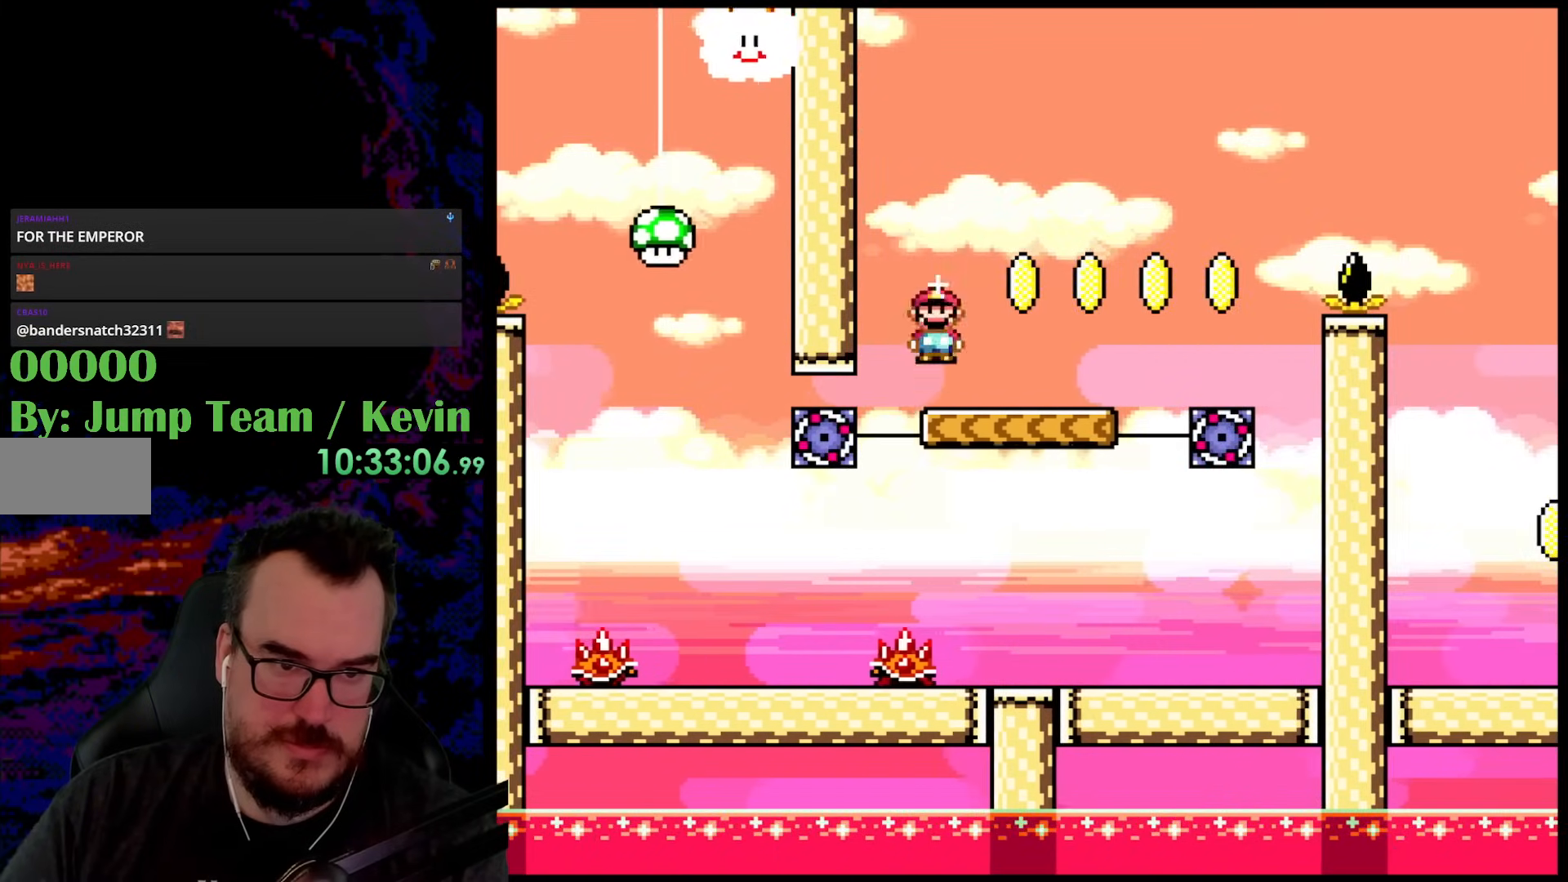
{"buttons": ["A", "X", "DPAD_RIGHT"], "events": [[67, "A", "up"], [150, "A", "down"]]}
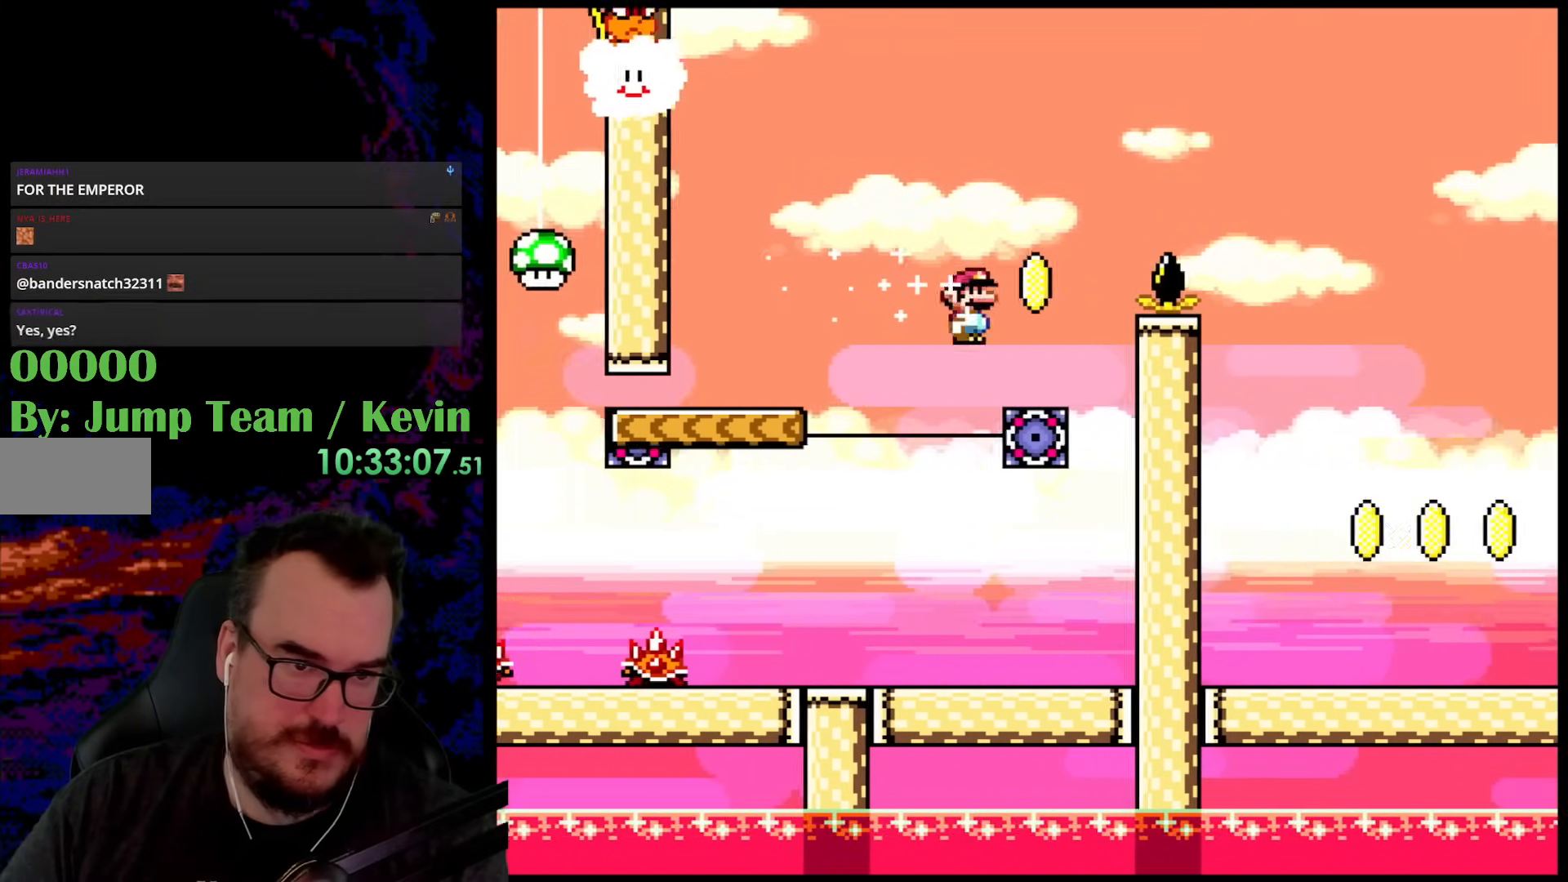
{"buttons": ["Y"], "events": [[217, "DPAD_DOWN", "down"], [233, "DPAD_DOWN", "up"], [233, "DPAD_LEFT", "down"], [233, "DPAD_RIGHT", "up"], [317, "A", "up"], [383, "DPAD_LEFT", "up"], [467, "X", "up"], [500, "Y", "down"]]}
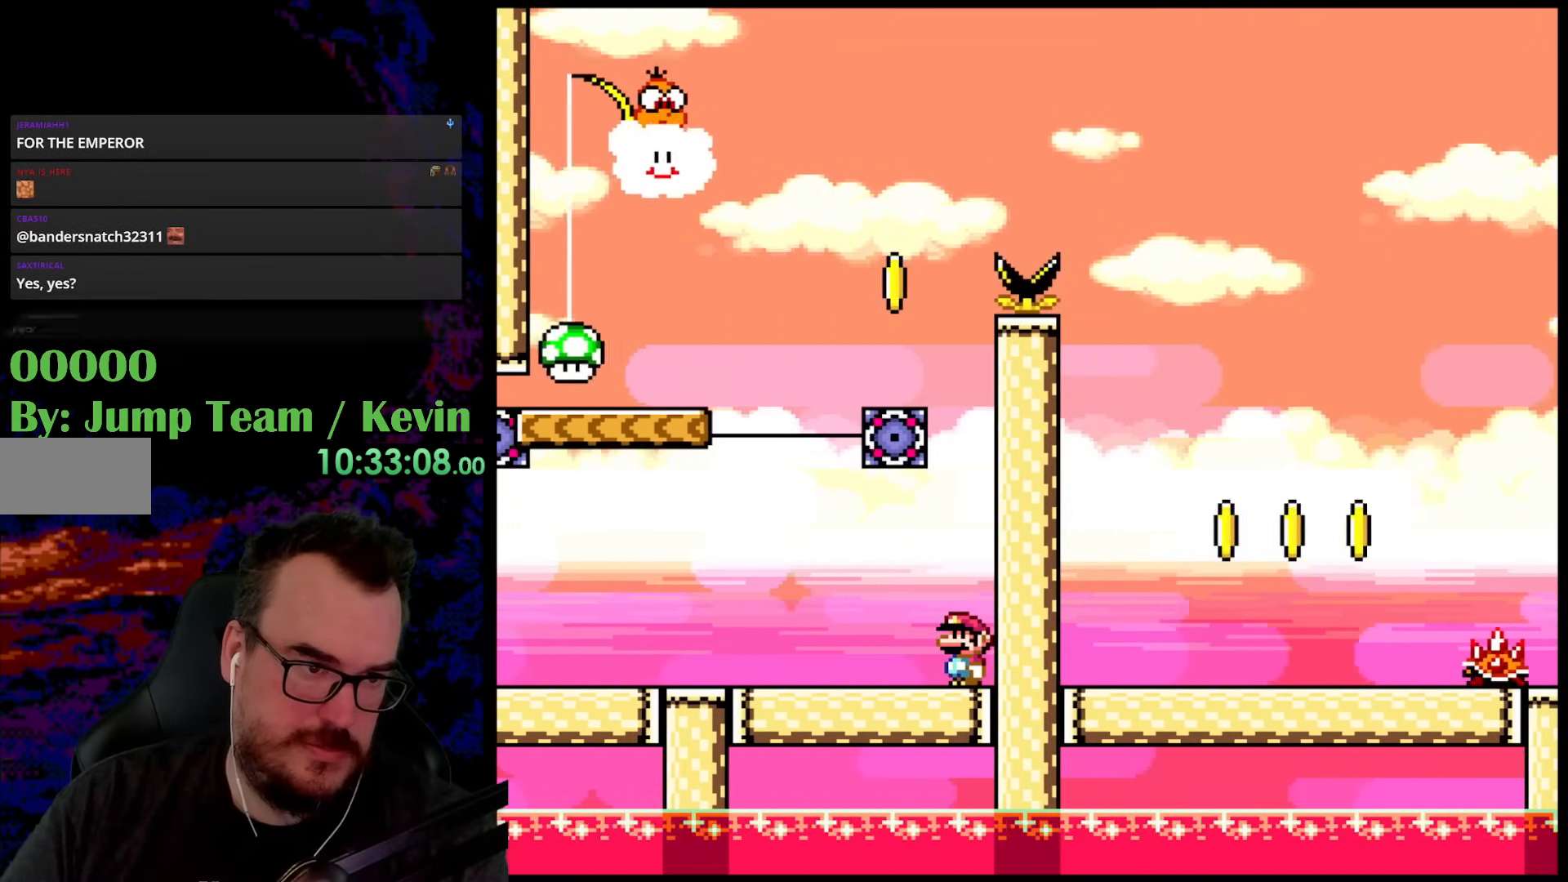
{"buttons": ["Y"], "events": []}
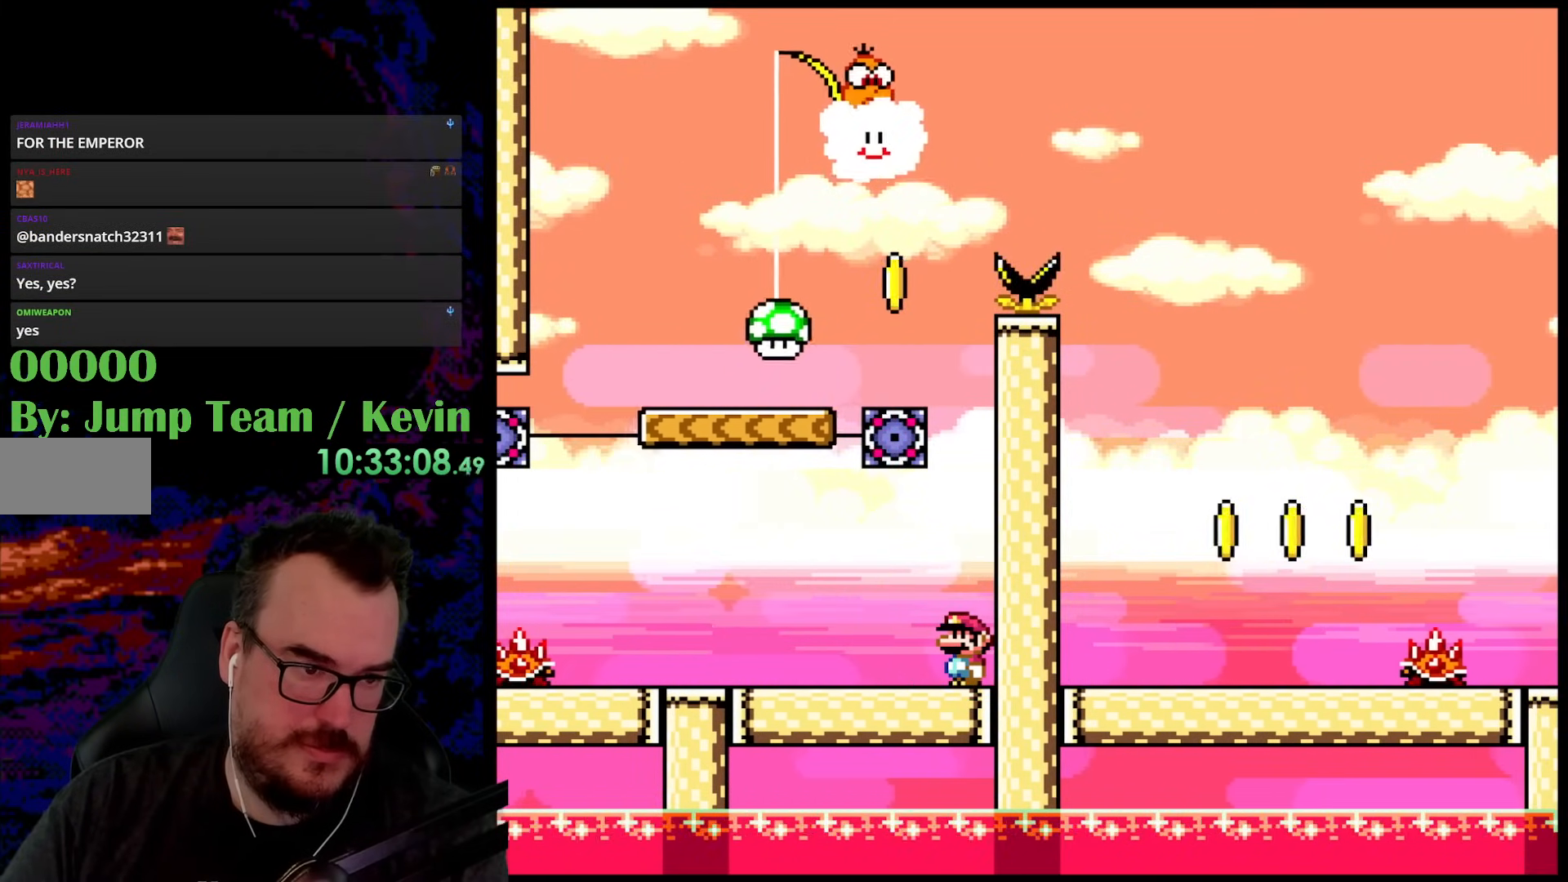
{"buttons": ["X", "DPAD_LEFT"], "events": [[183, "Y", "up"], [233, "X", "down"], [500, "DPAD_LEFT", "down"]]}
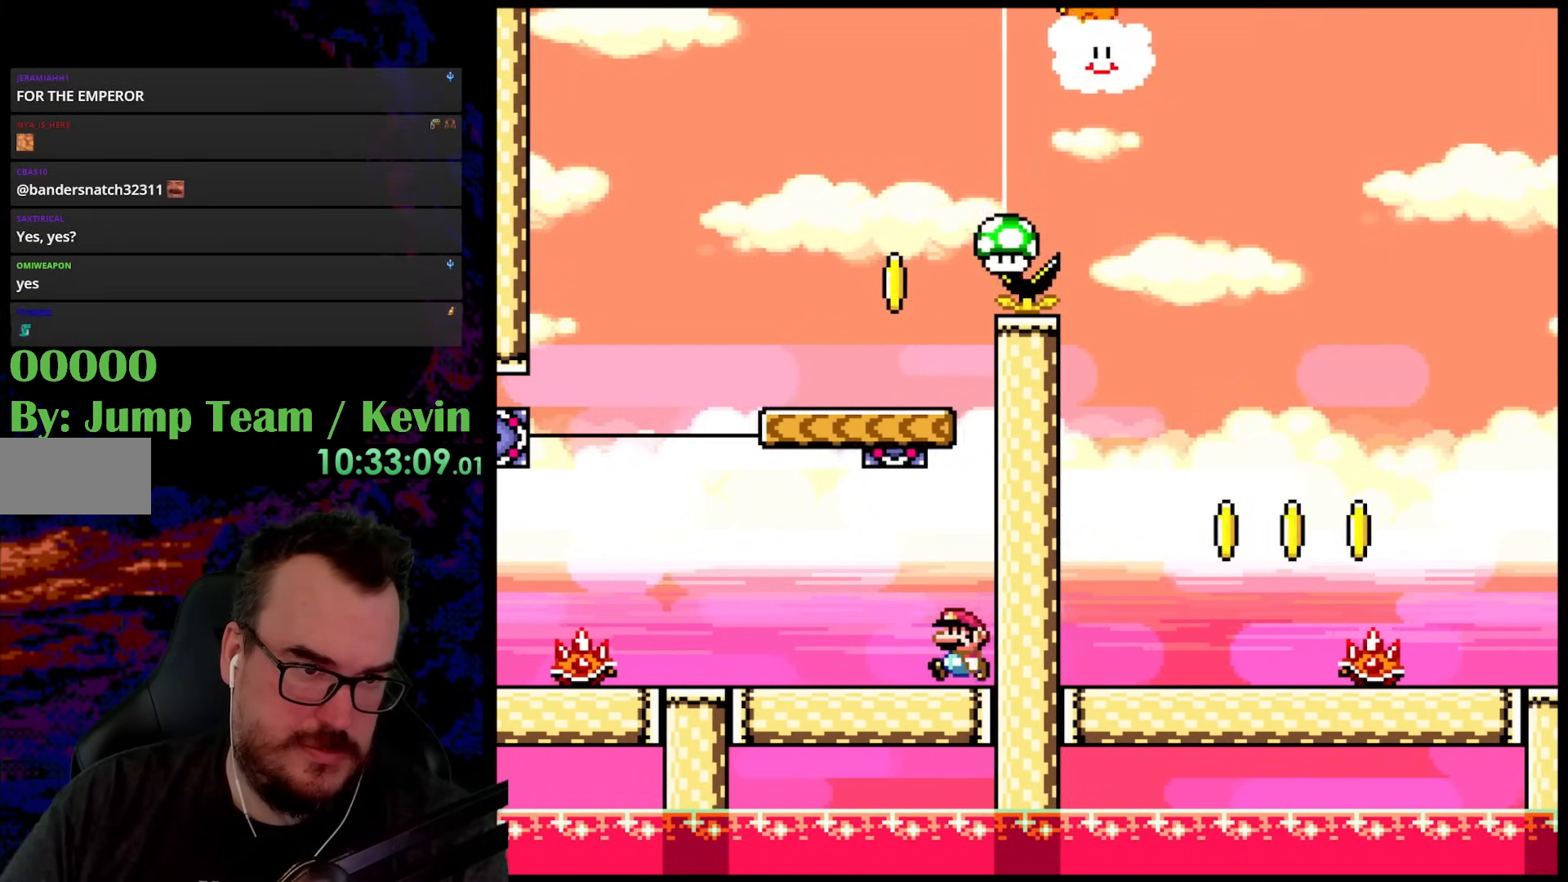
{"buttons": ["A", "X", "DPAD_LEFT"], "events": [[433, "A", "down"]]}
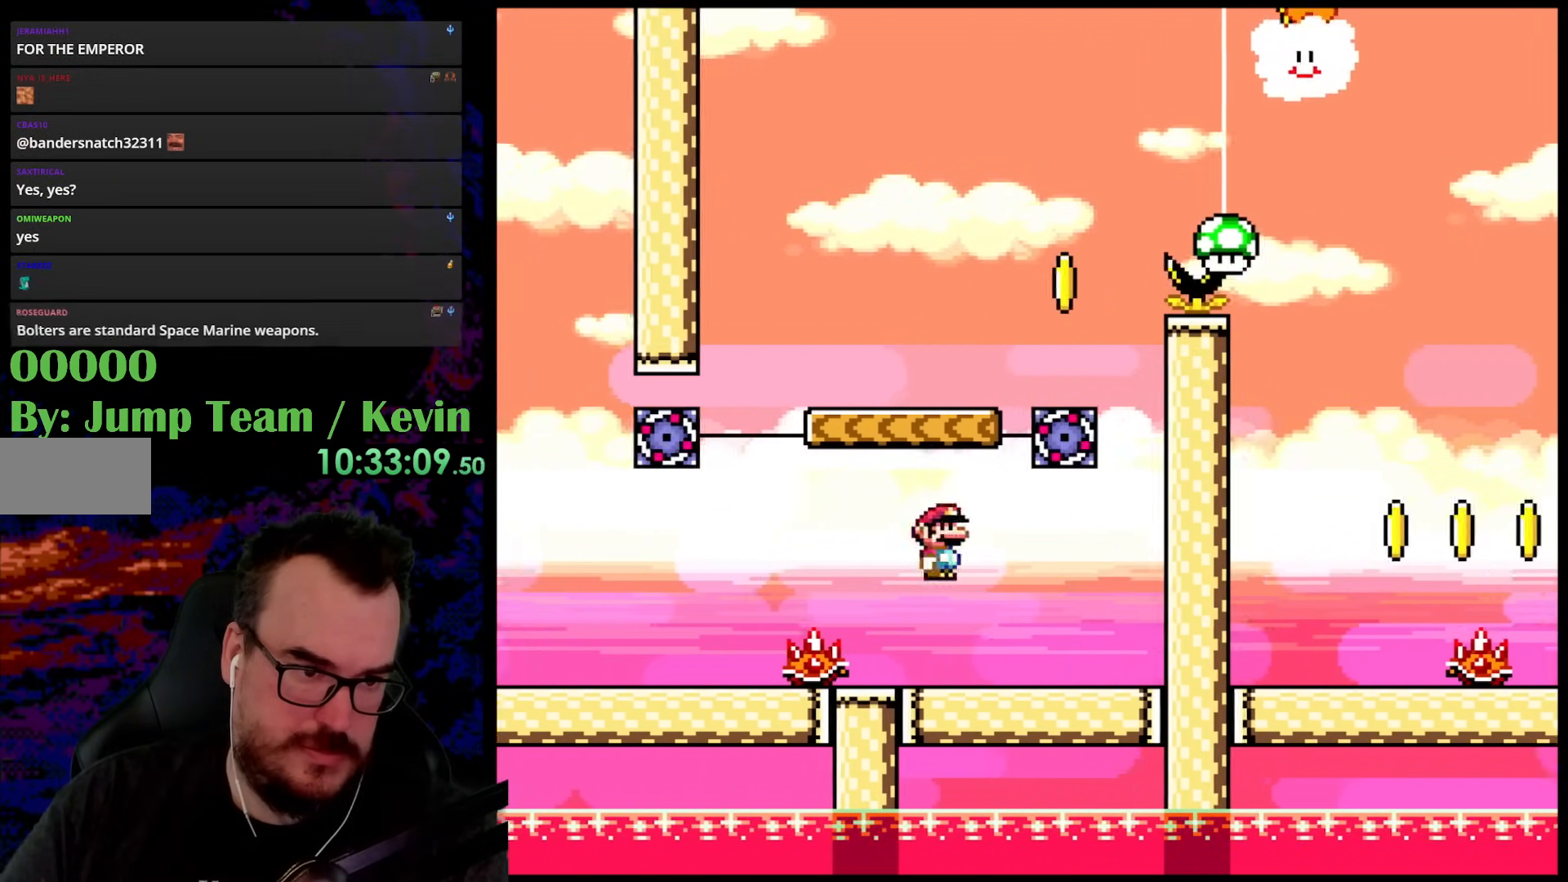
{"buttons": ["X", "DPAD_LEFT"], "events": [[50, "A", "up"], [67, "DPAD_LEFT", "up"], [67, "DPAD_RIGHT", "down"], [217, "DPAD_LEFT", "down"], [217, "DPAD_RIGHT", "up"], [350, "DPAD_LEFT", "up"], [400, "DPAD_LEFT", "down"]]}
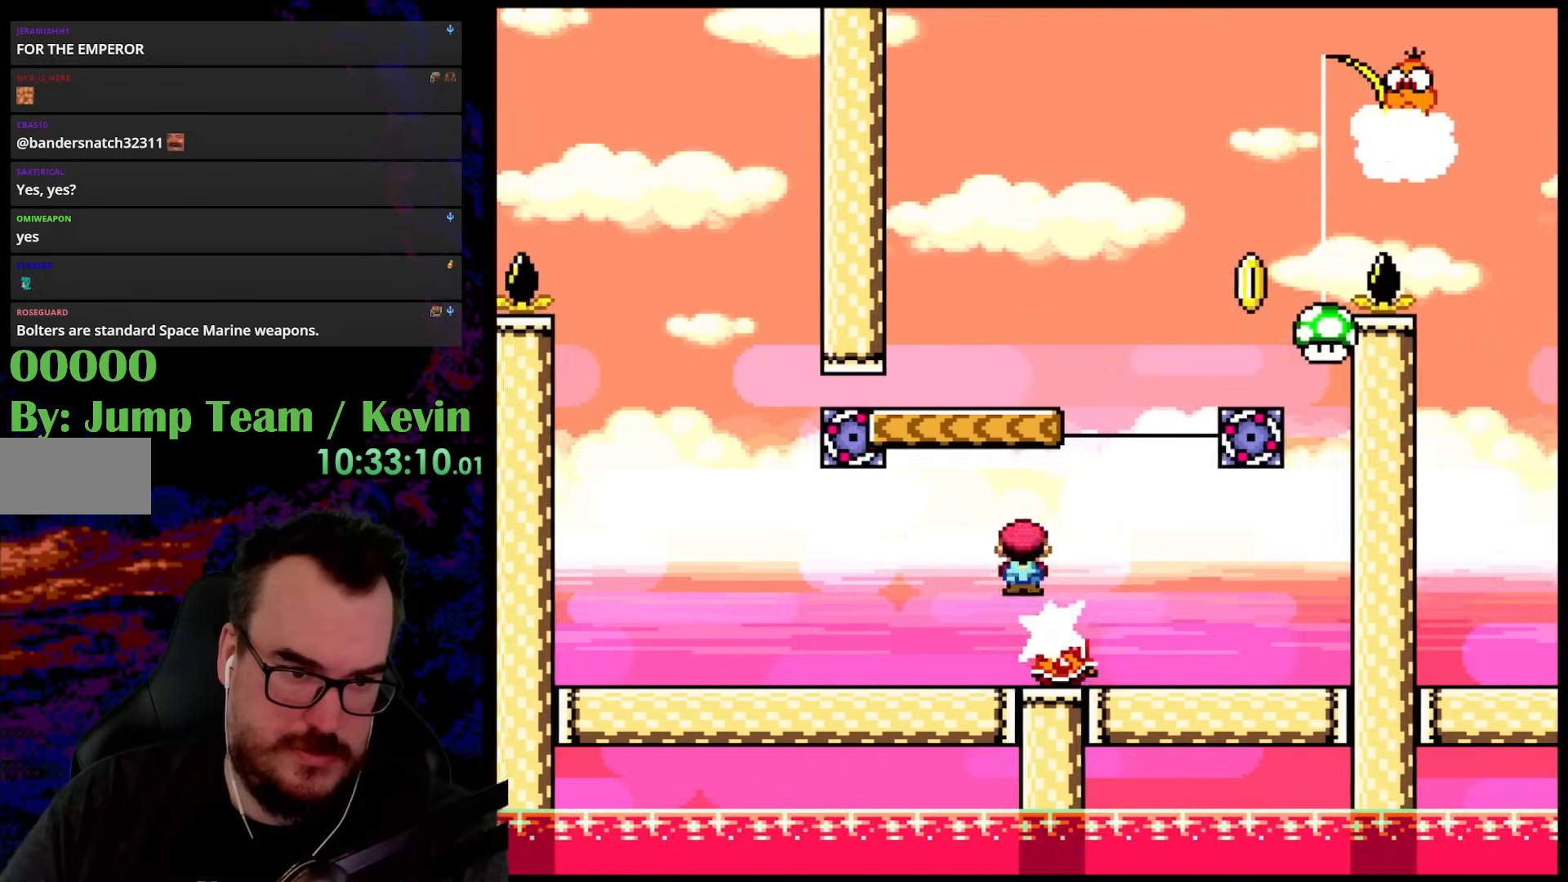
{"buttons": ["DPAD_LEFT"], "events": [[250, "DPAD_LEFT", "up"], [267, "DPAD_RIGHT", "down"], [367, "DPAD_RIGHT", "up"], [433, "X", "up"], [500, "DPAD_LEFT", "down"]]}
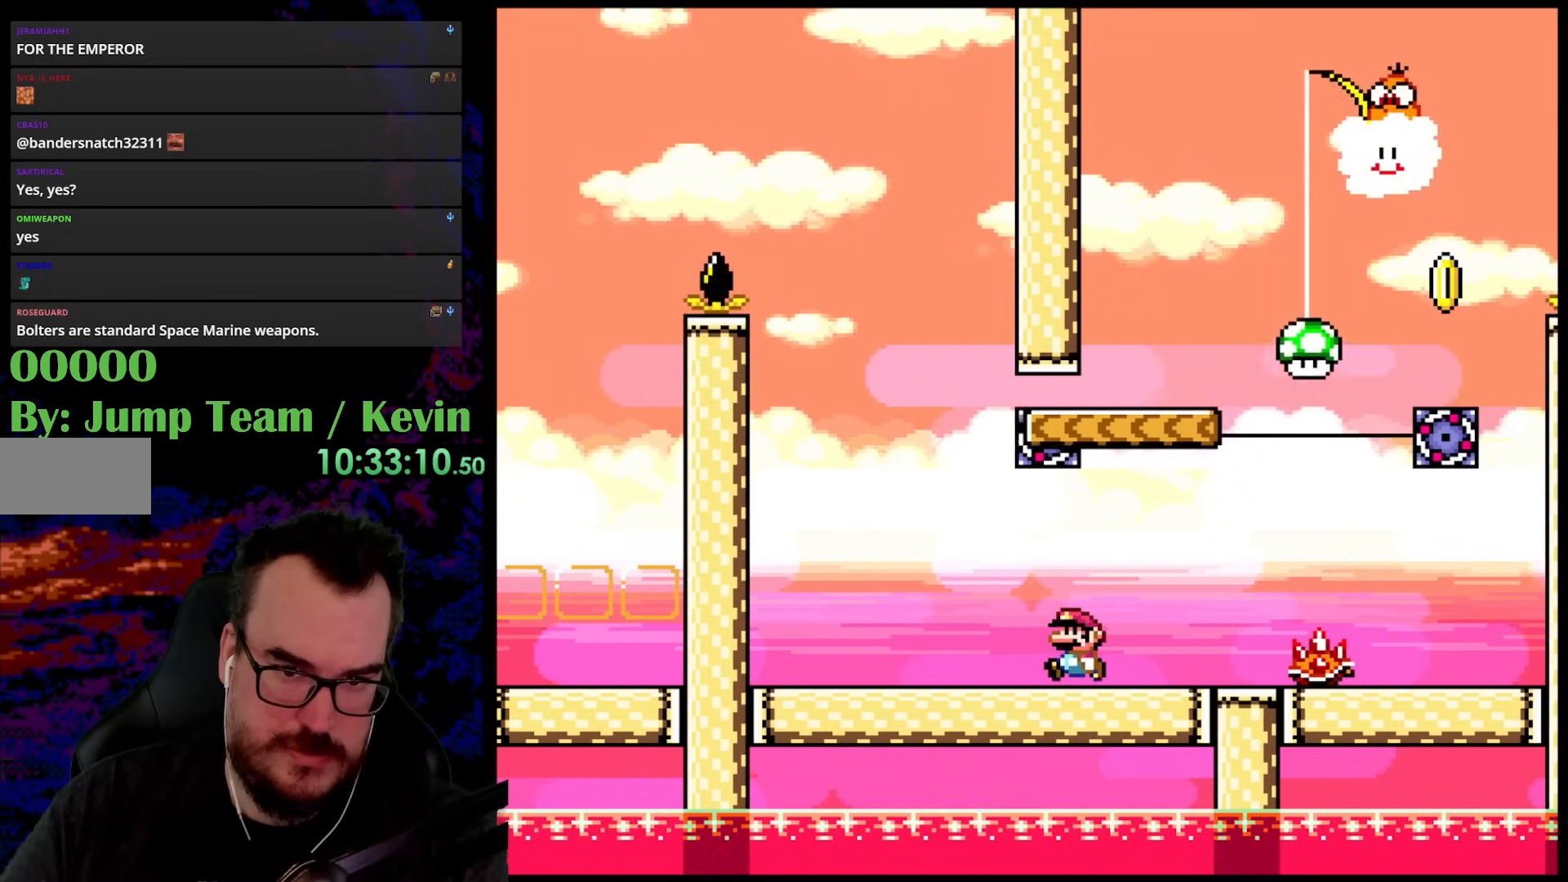
{"buttons": ["B", "Y", "DPAD_RIGHT"], "events": [[150, "Y", "down"], [167, "DPAD_LEFT", "up"], [167, "DPAD_RIGHT", "down"], [467, "B", "down"]]}
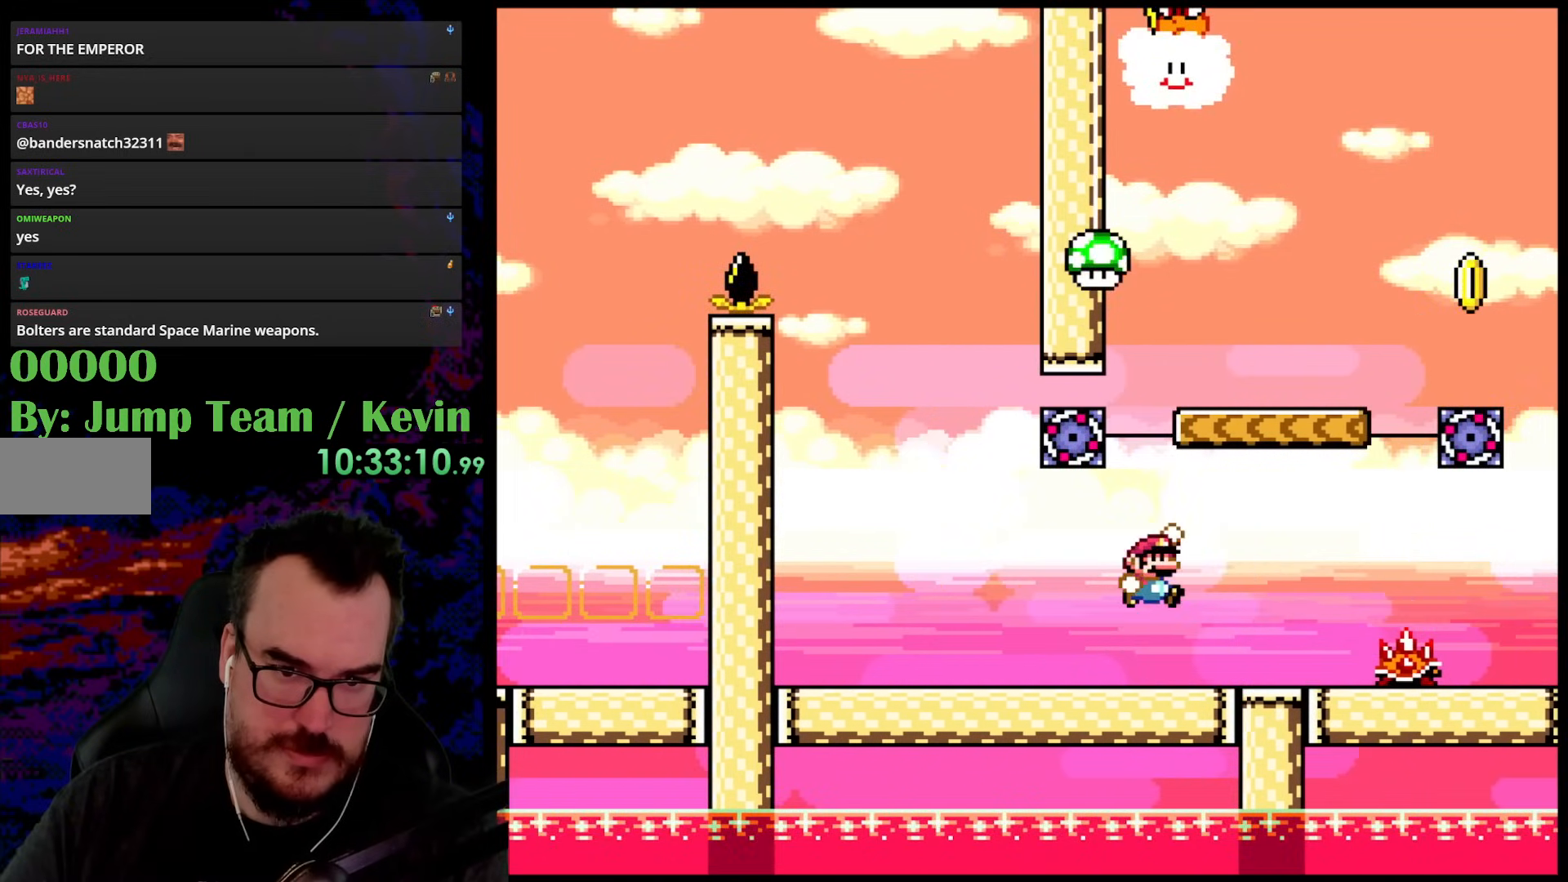
{"buttons": ["B", "Y", "DPAD_RIGHT"], "events": [[333, "B", "up"], [500, "B", "down"]]}
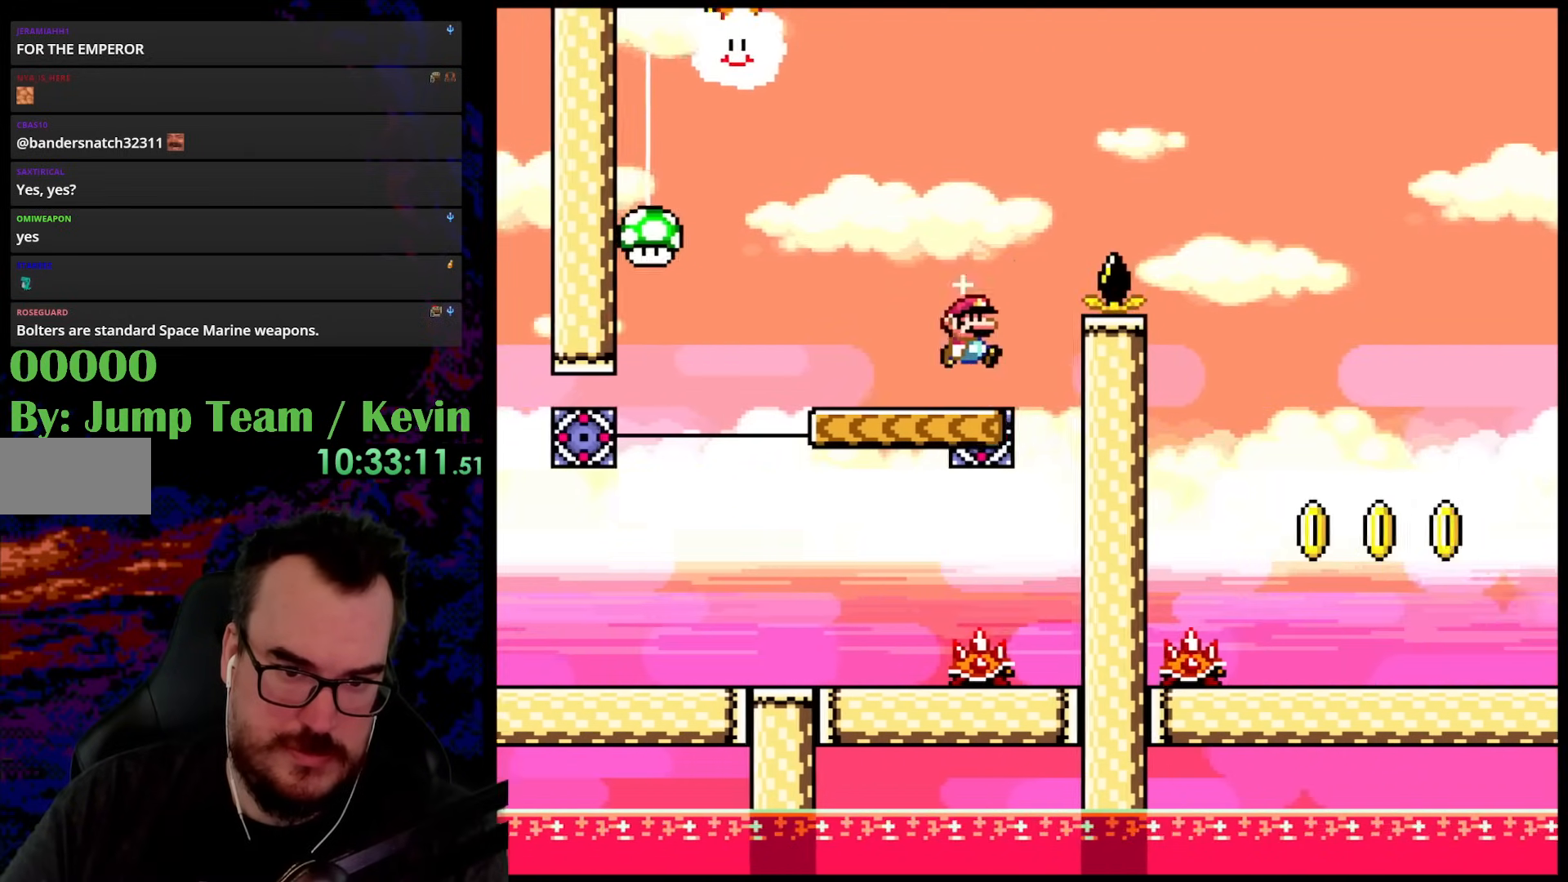
{"buttons": ["Y", "DPAD_RIGHT"], "events": [[167, "B", "up"]]}
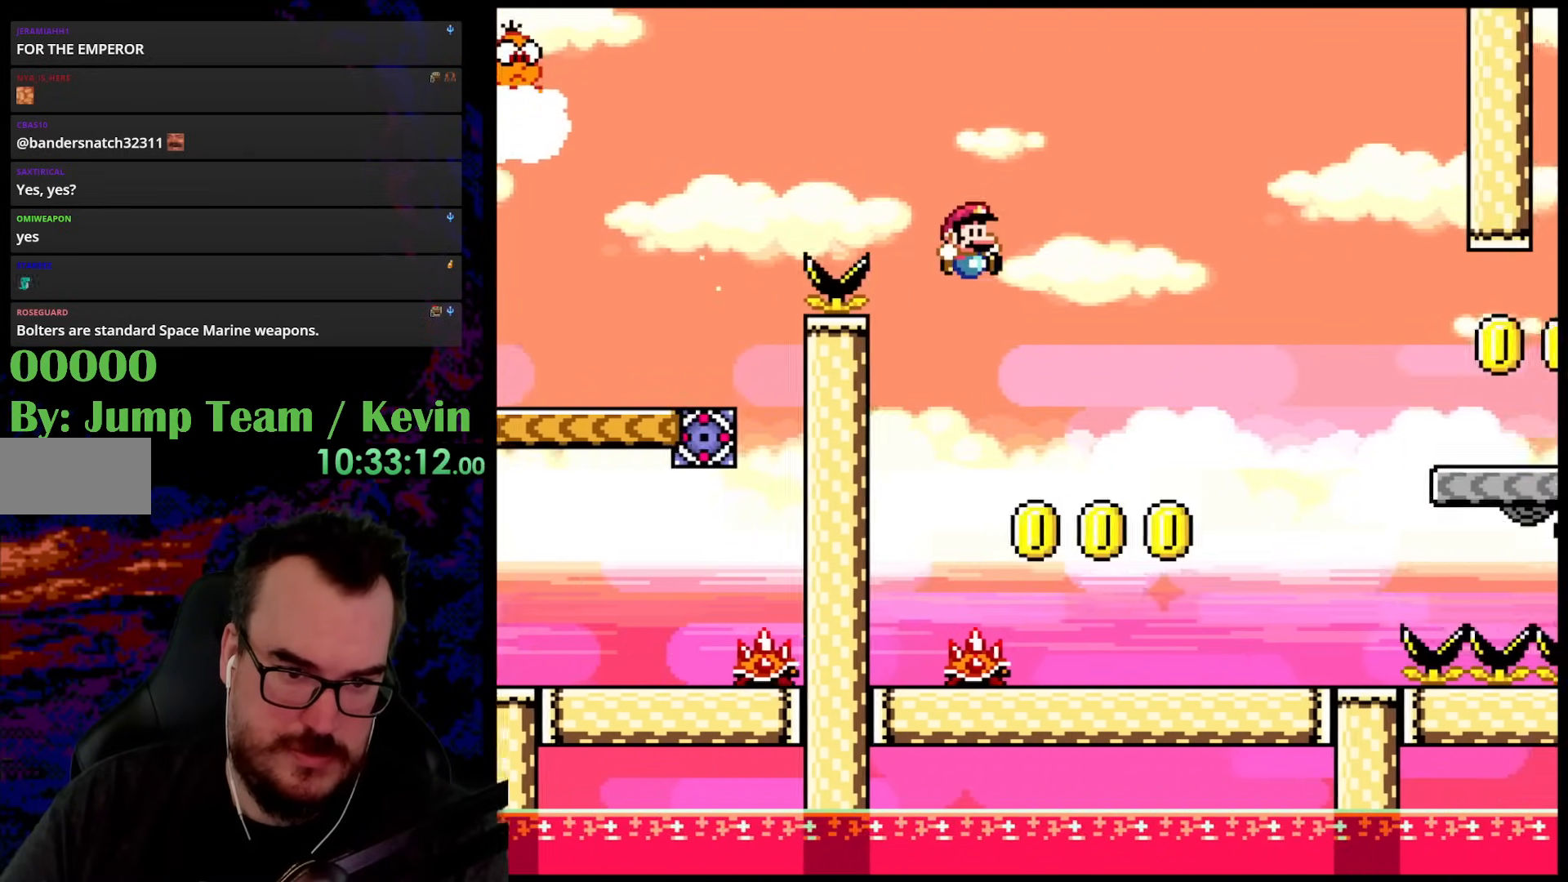
{"buttons": ["X", "DPAD_LEFT"], "events": [[383, "Y", "up"], [417, "X", "down"], [467, "DPAD_LEFT", "down"], [467, "DPAD_RIGHT", "up"]]}
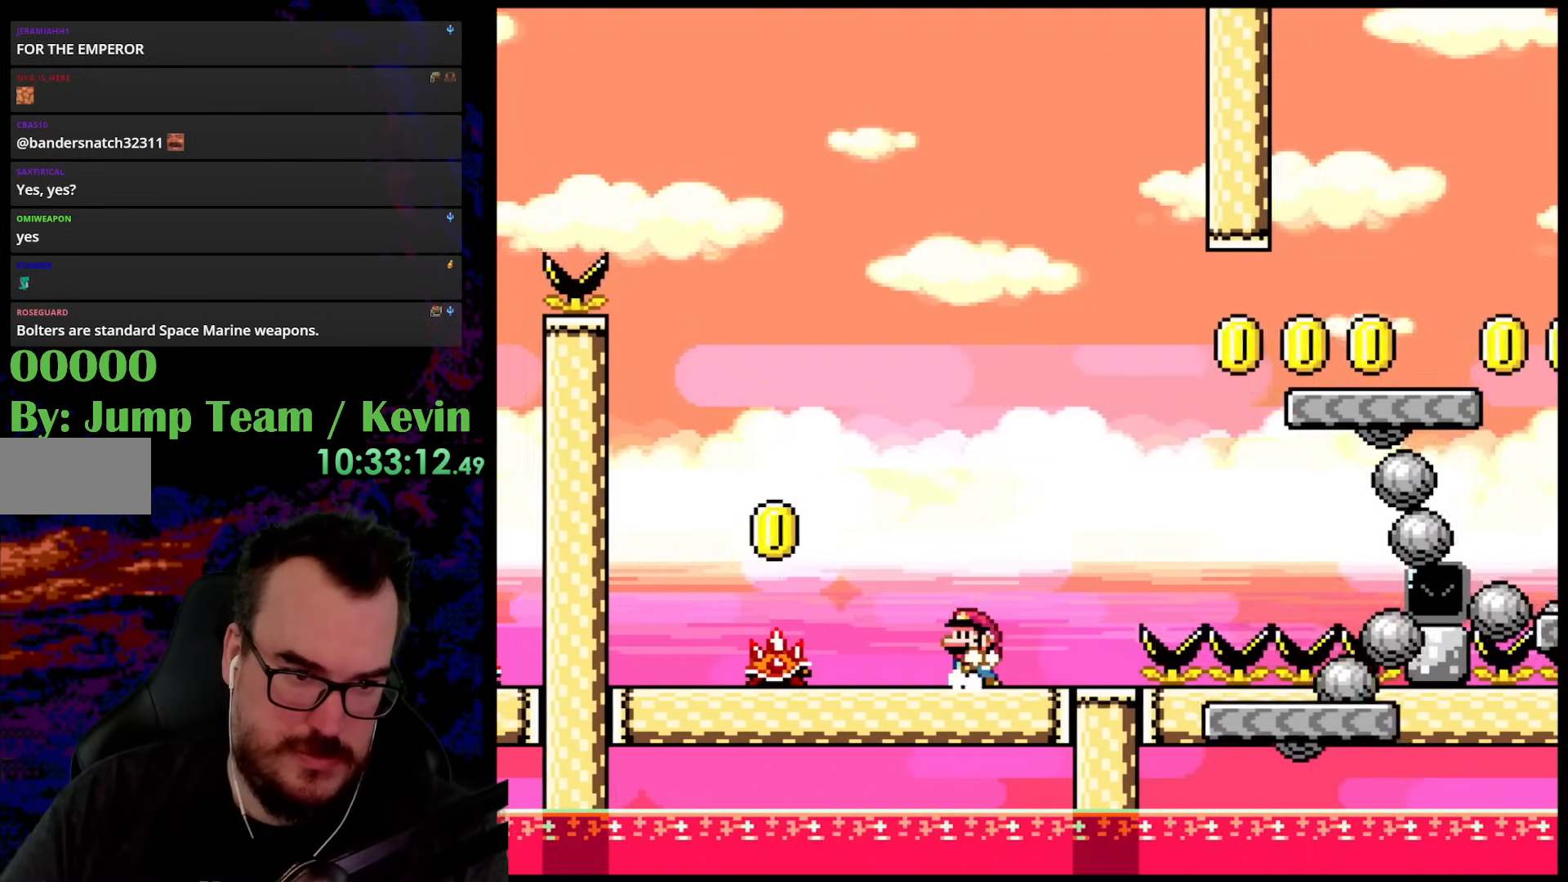
{"buttons": ["X", "DPAD_LEFT"], "events": [[200, "A", "down"], [367, "A", "up"]]}
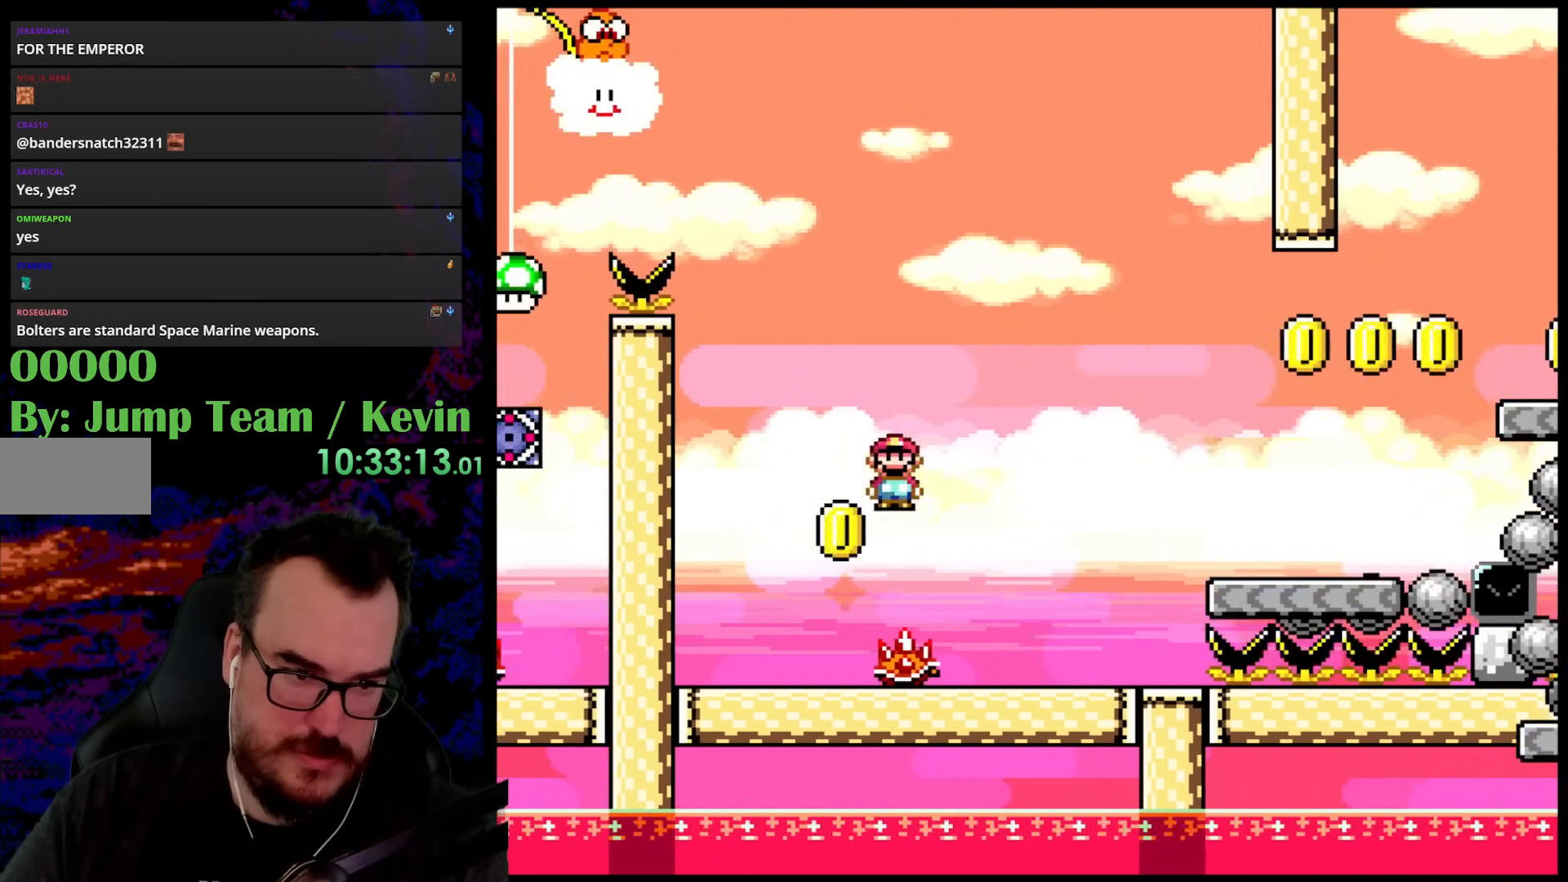
{"buttons": [], "events": [[200, "DPAD_DOWN", "down"], [200, "DPAD_LEFT", "up"], [217, "DPAD_DOWN", "up"], [217, "DPAD_RIGHT", "down"], [367, "DPAD_RIGHT", "up"], [400, "X", "up"]]}
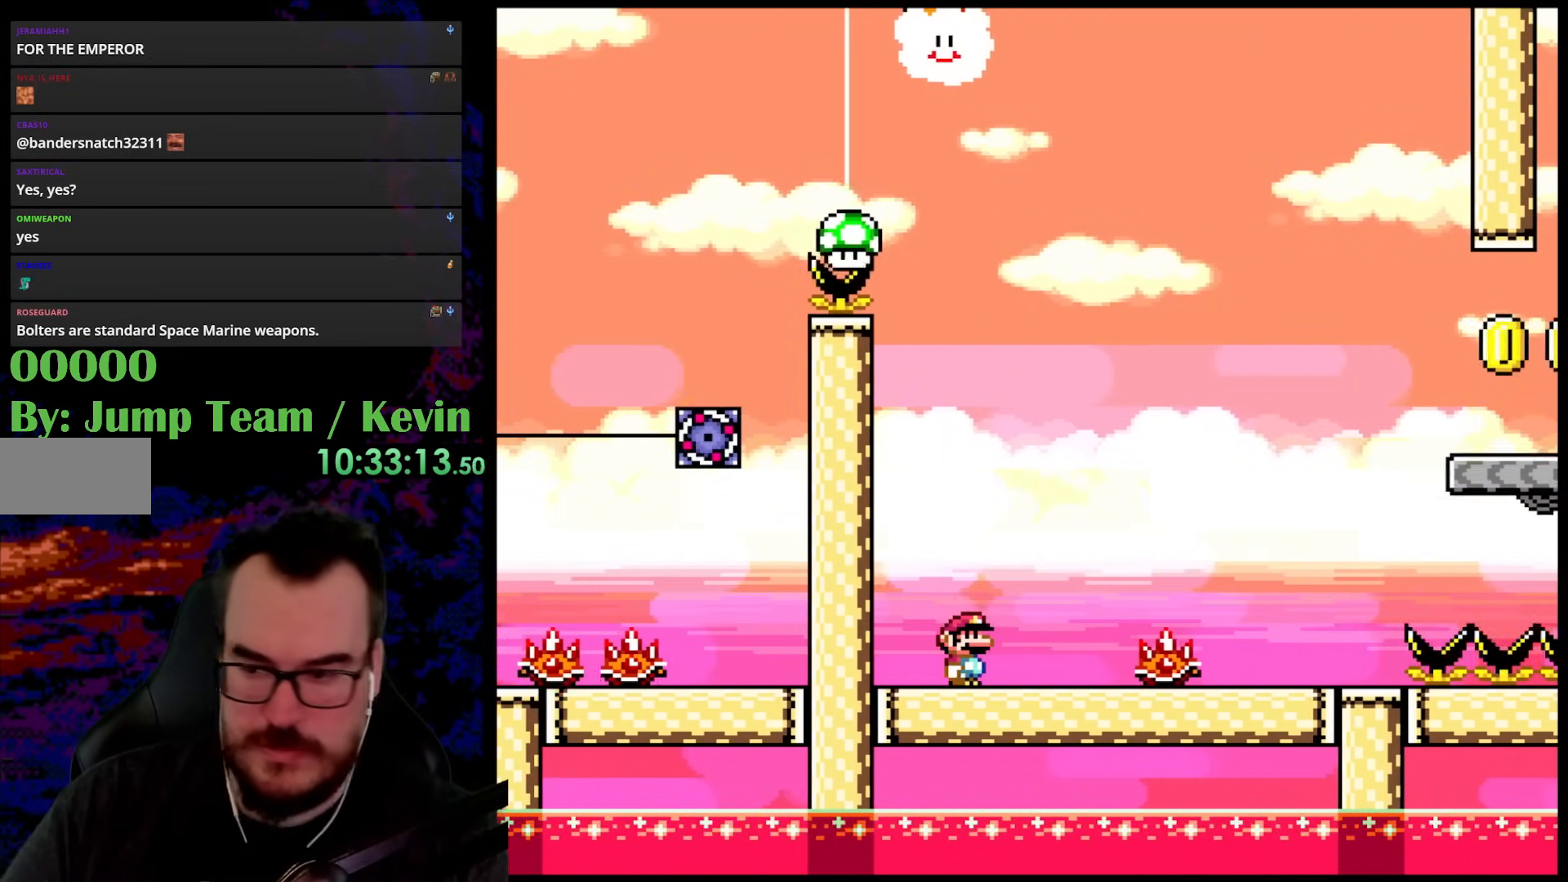
{"buttons": [], "events": []}
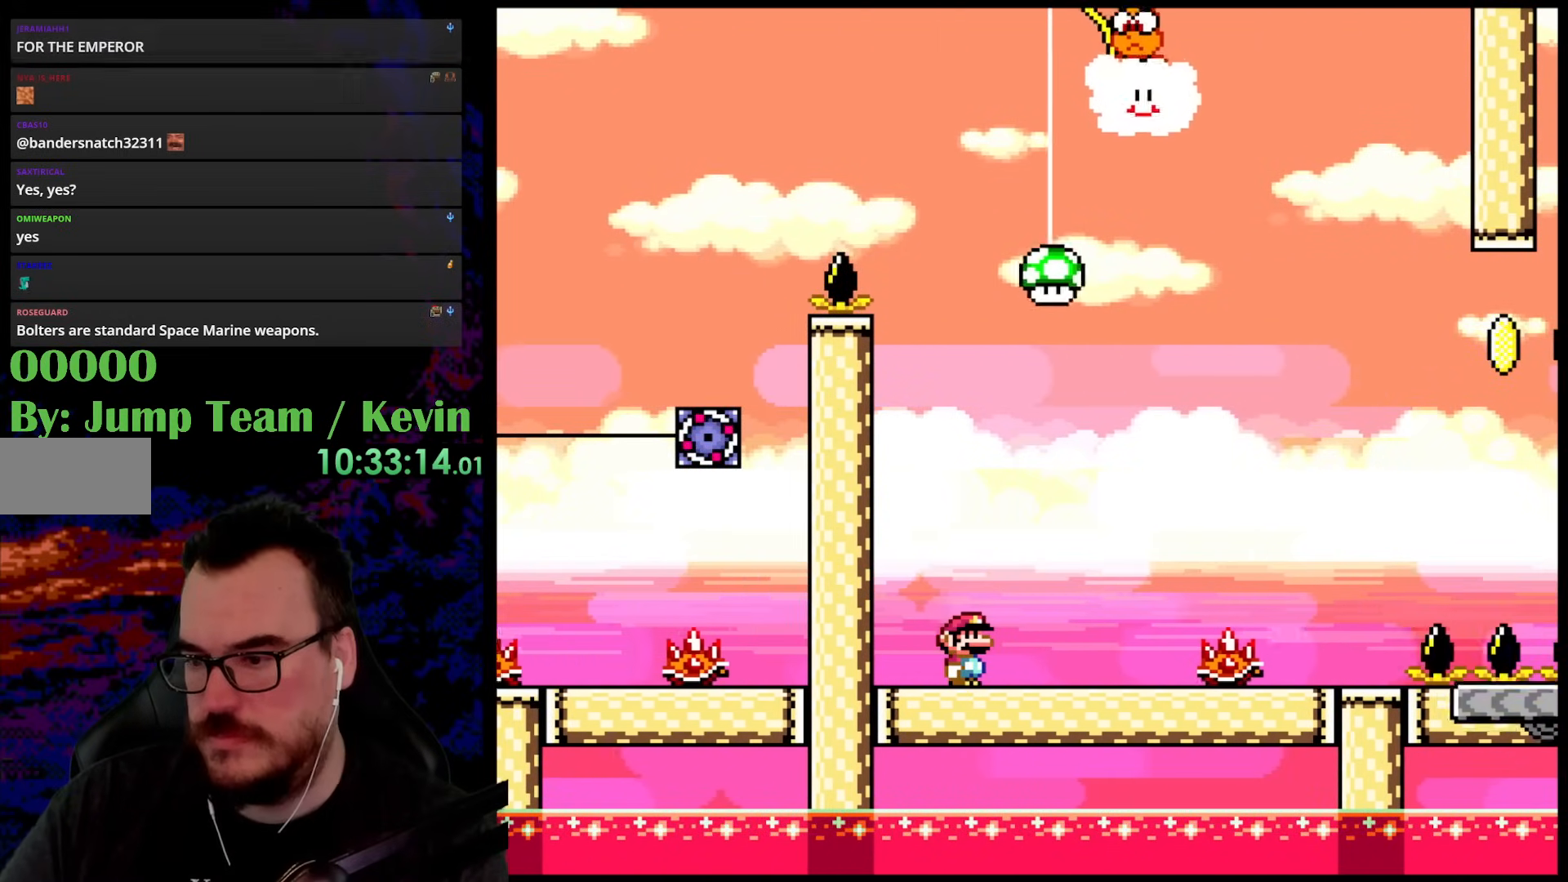
{"buttons": ["X"], "events": [[350, "X", "down"]]}
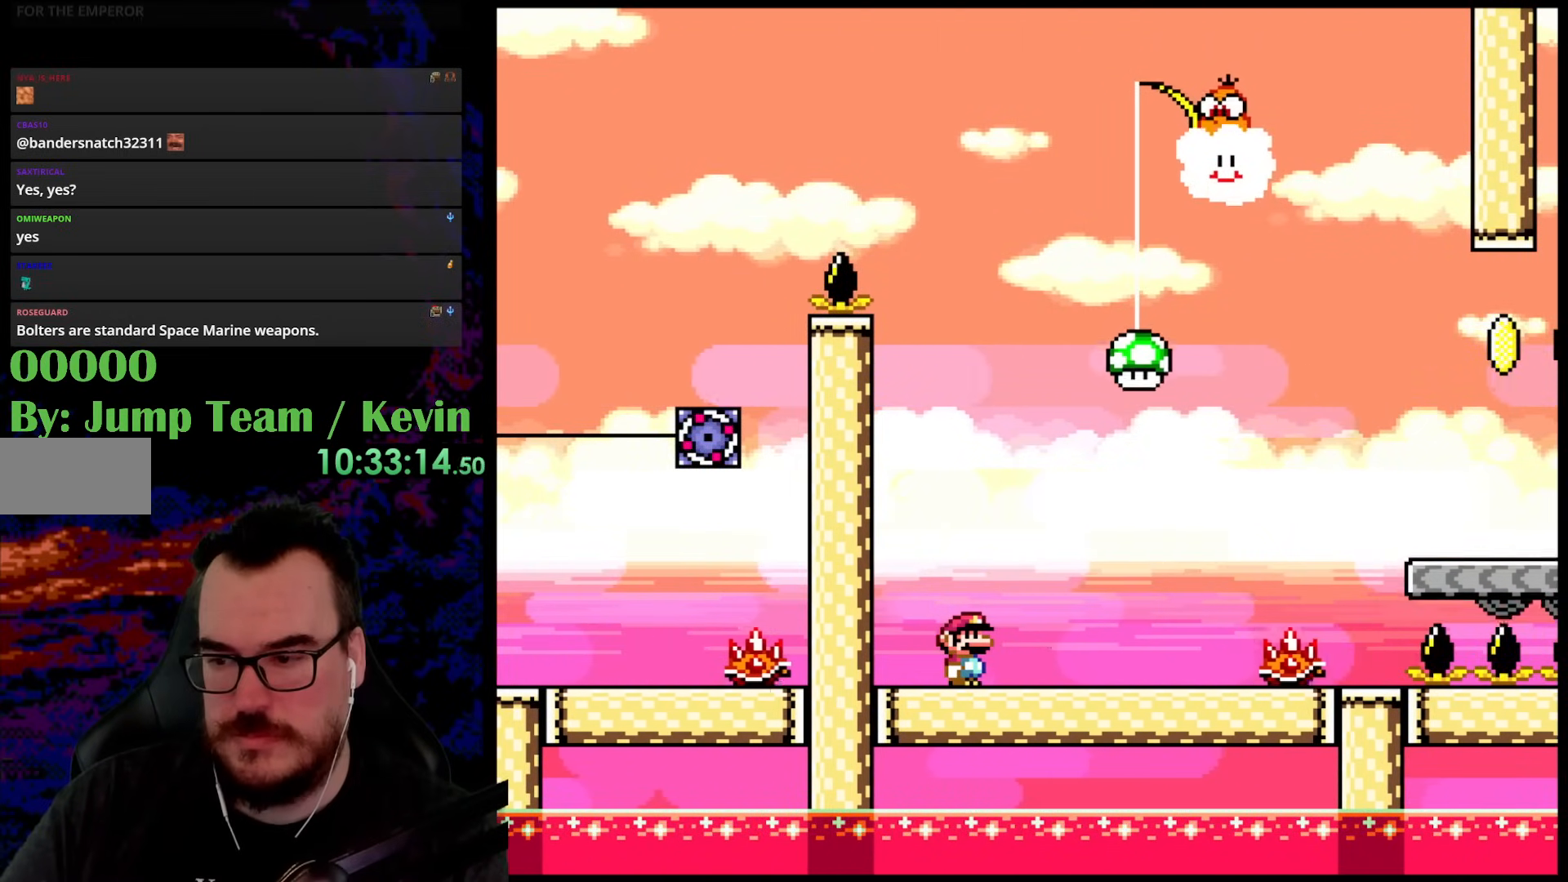
{"buttons": ["X"], "events": []}
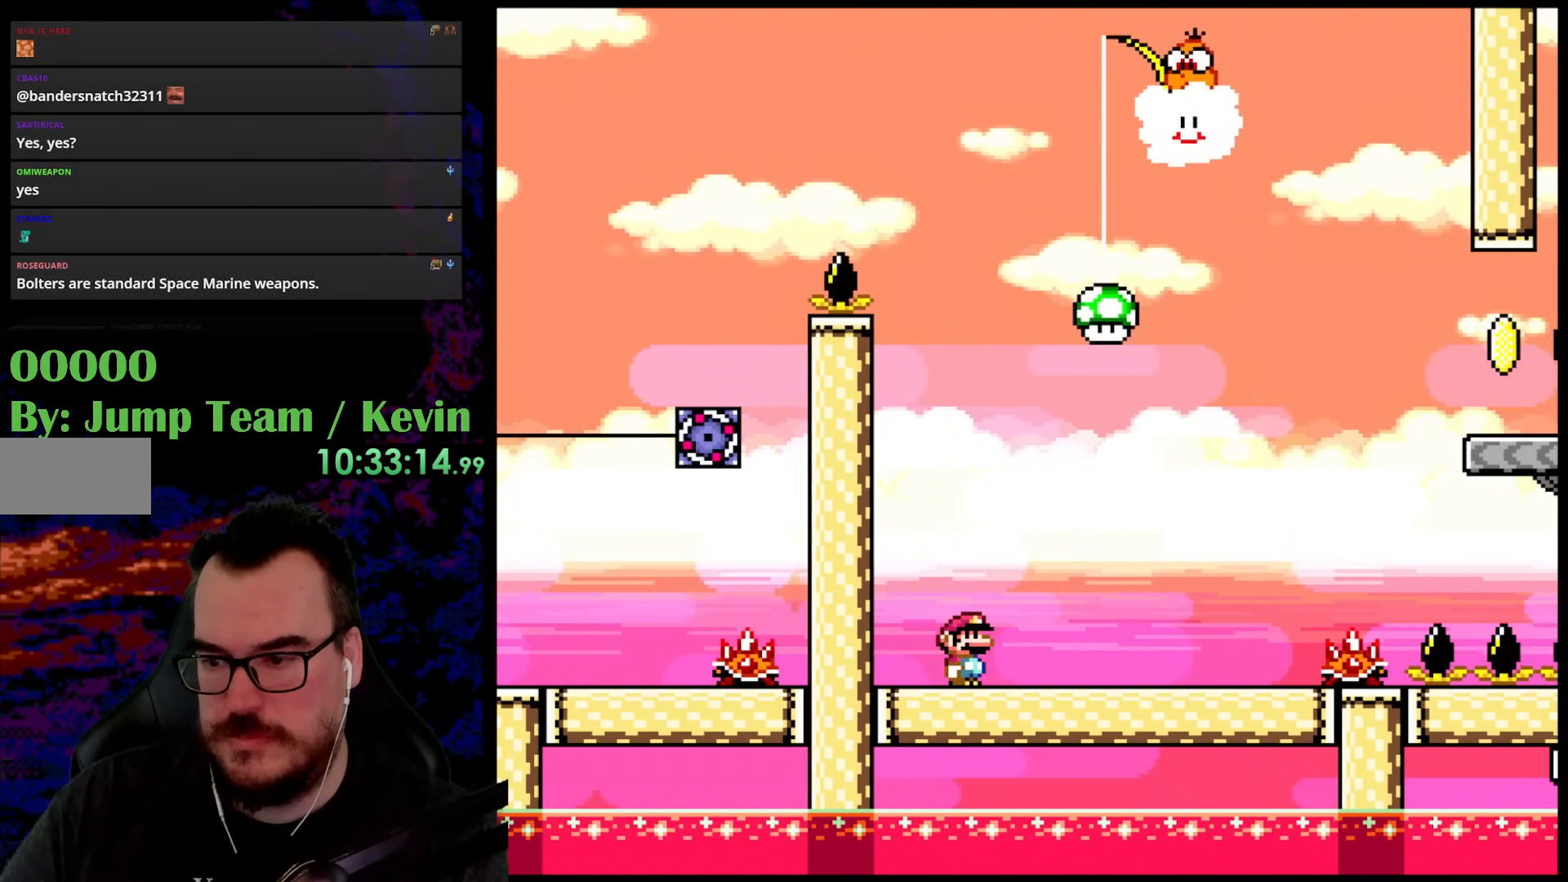
{"buttons": ["X"], "events": []}